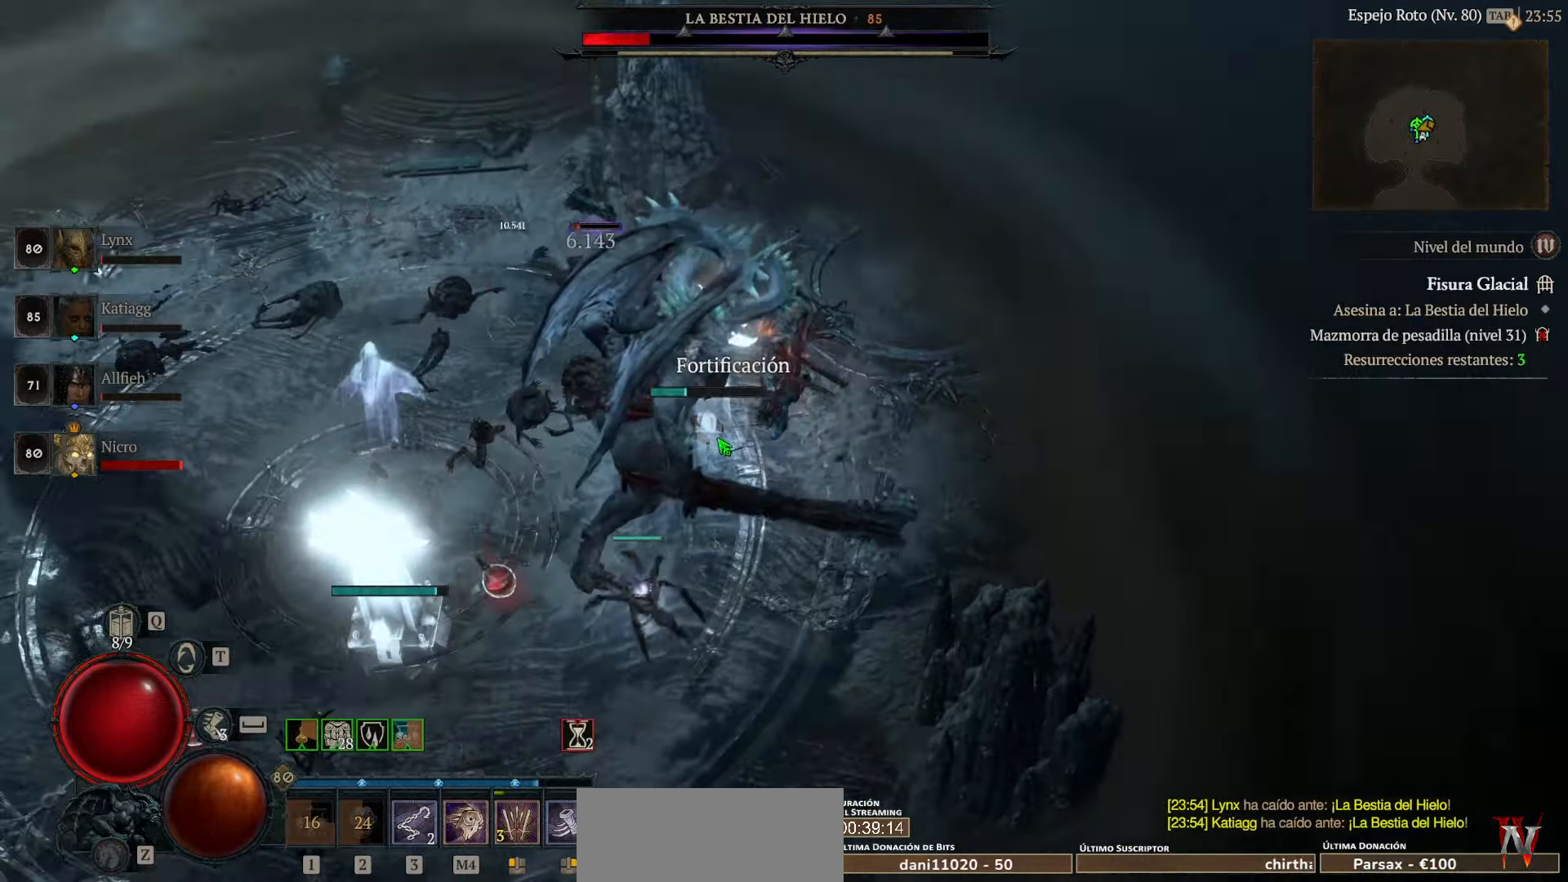
Gameplay with keyboard and mouse; each line is a JSON object with the keys and mouse buttons held at the frame after it. "events" lists presses ("down") and releases ("up") of "space", "mouse_left" and "mouse_right" between this image and that frame as [ms after this image, input, new state], when the widget could be followed in between. "mouse_left", "mouse_right" = the "left", "right" buttons of the "mouse" list. No other keys are recorded. Not read: mouse_move other_keys.
{"keys": [], "mouse": [], "events": []}
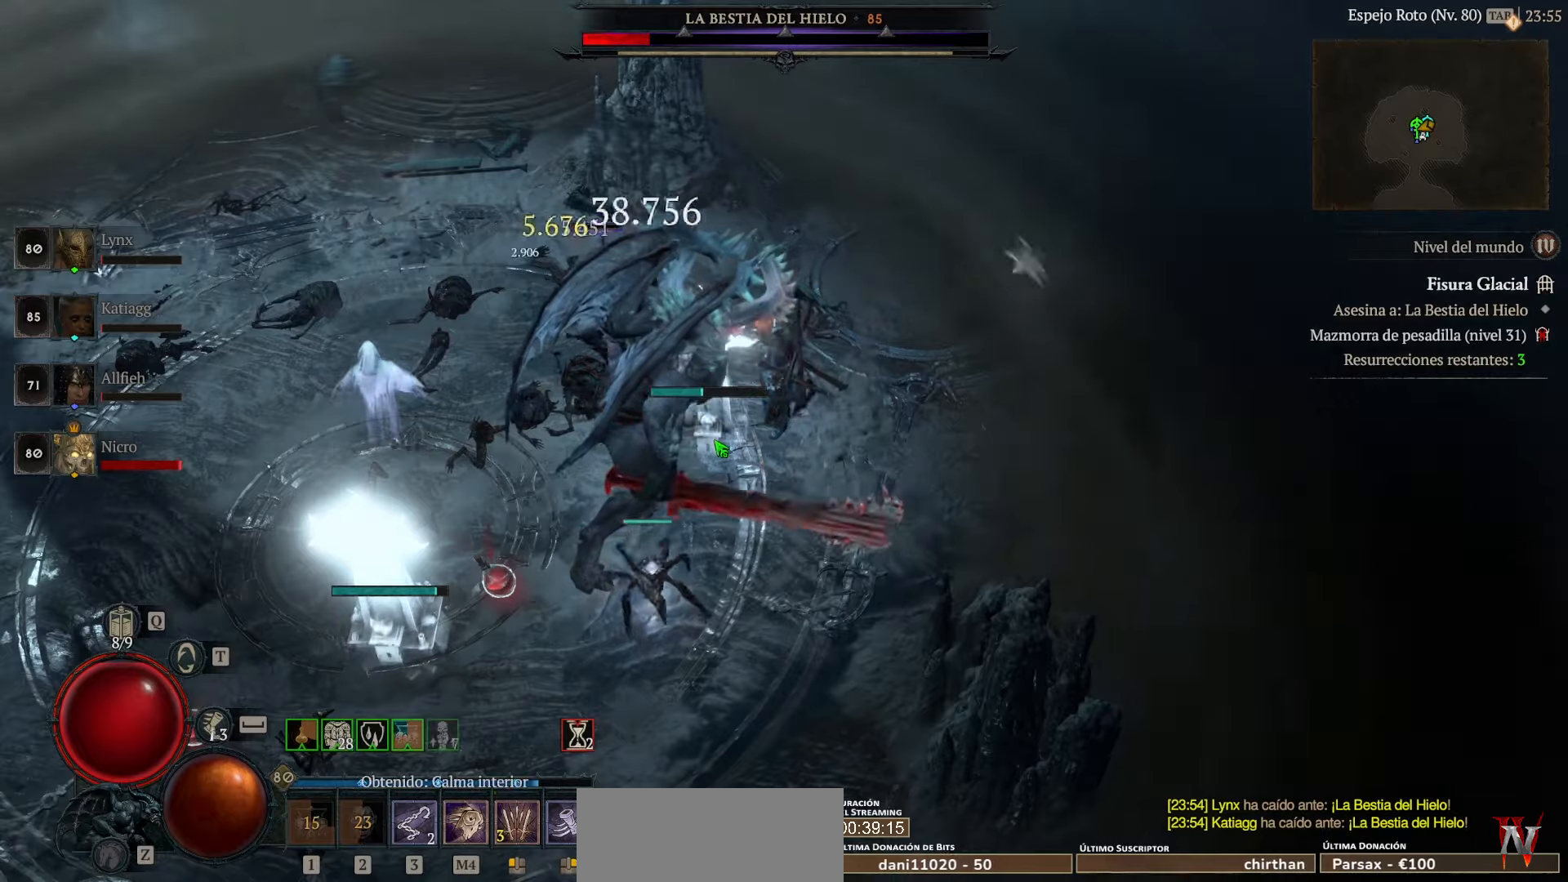
{"keys": [], "mouse": [], "events": []}
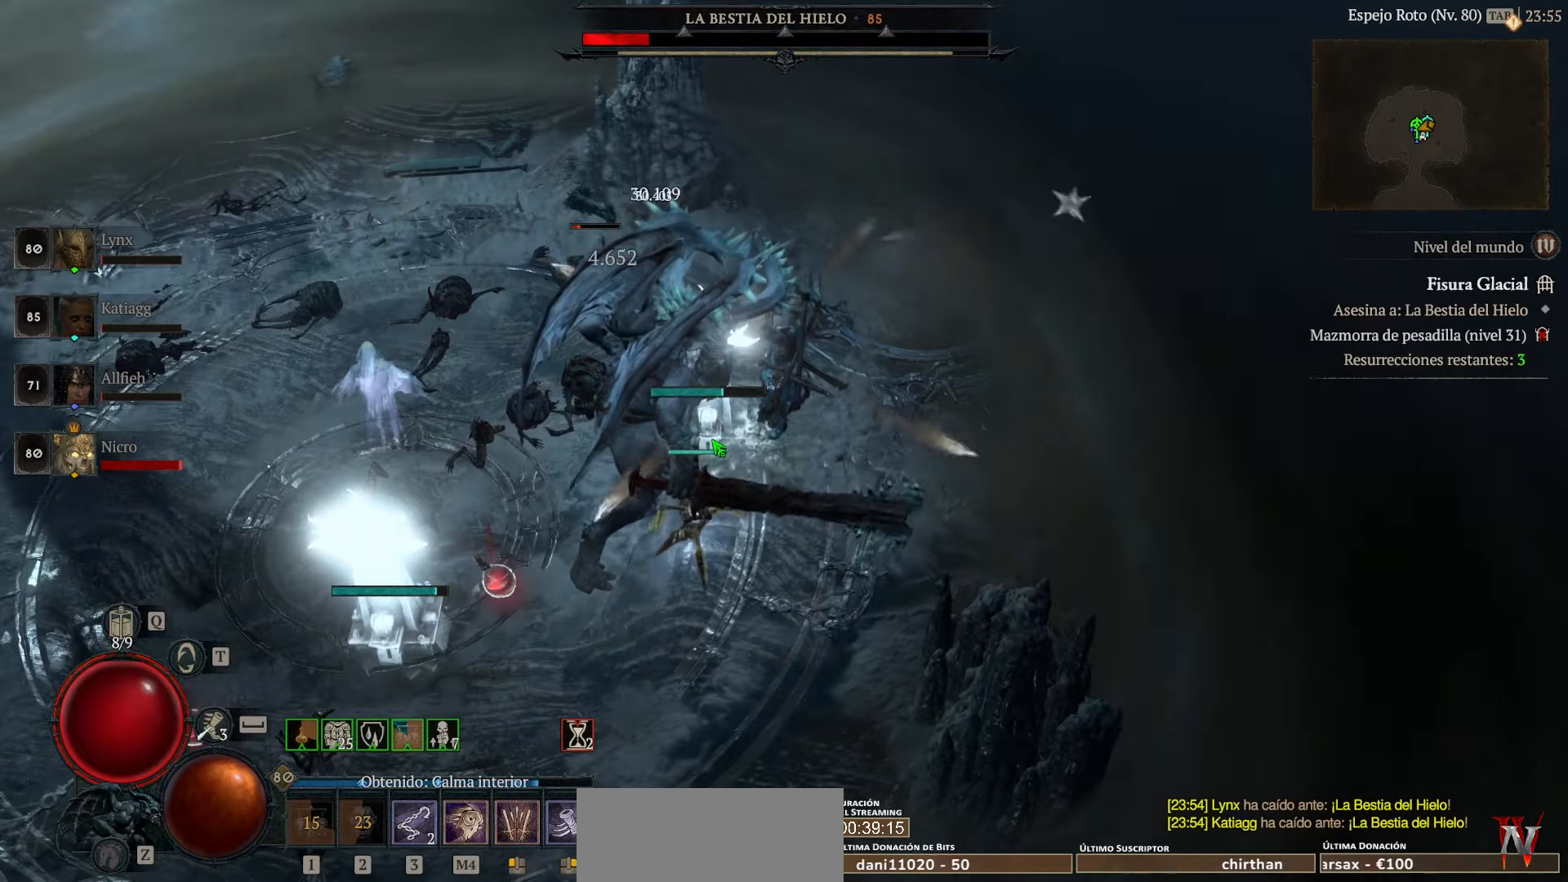
{"keys": [], "mouse": [], "events": []}
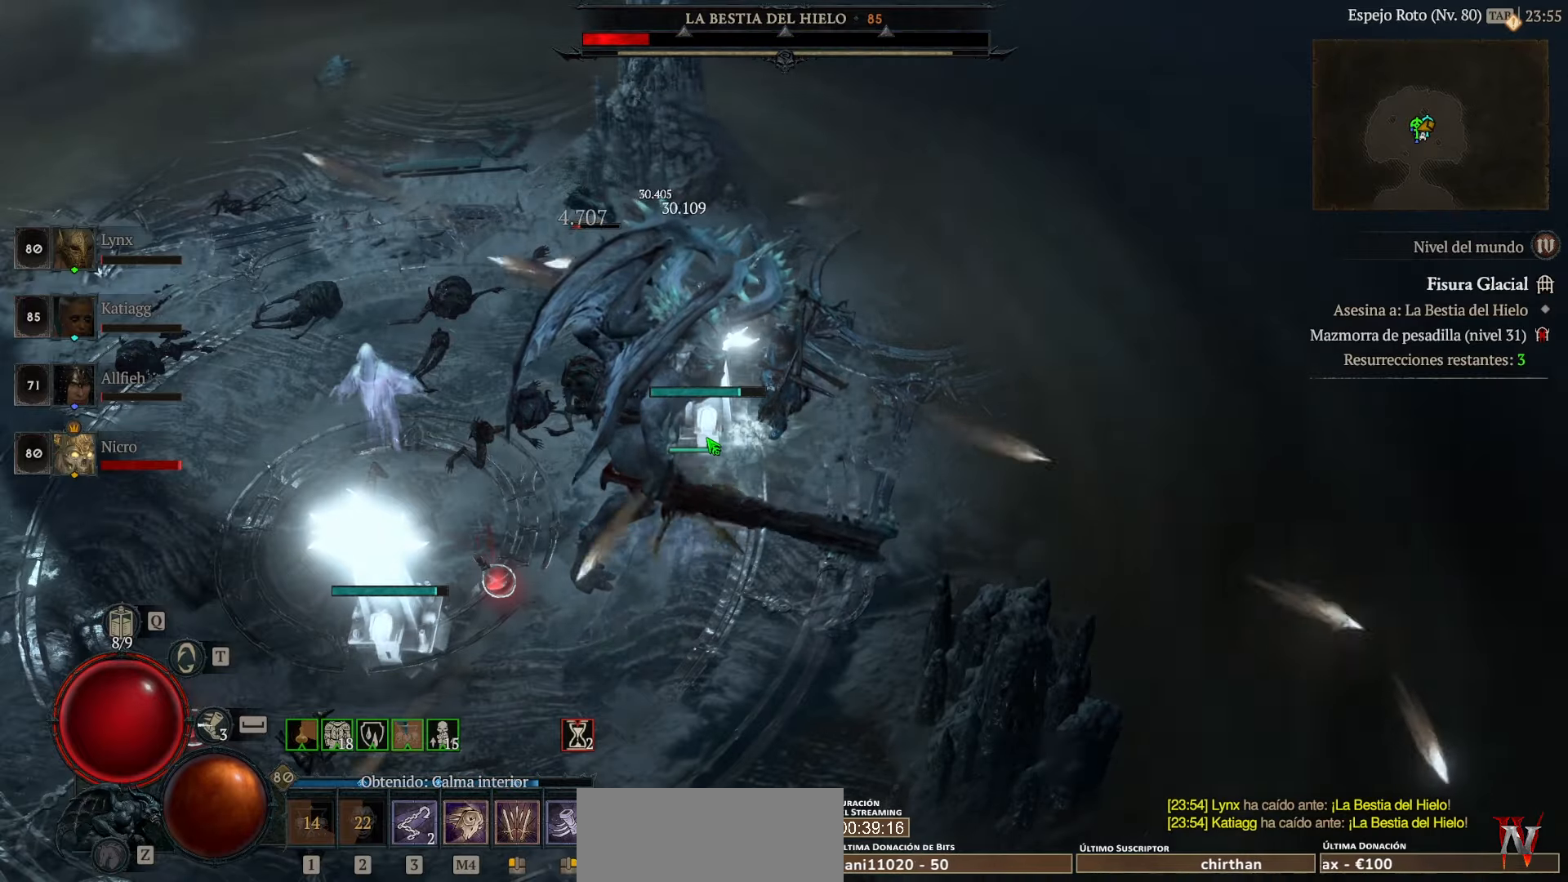
{"keys": [], "mouse": [], "events": []}
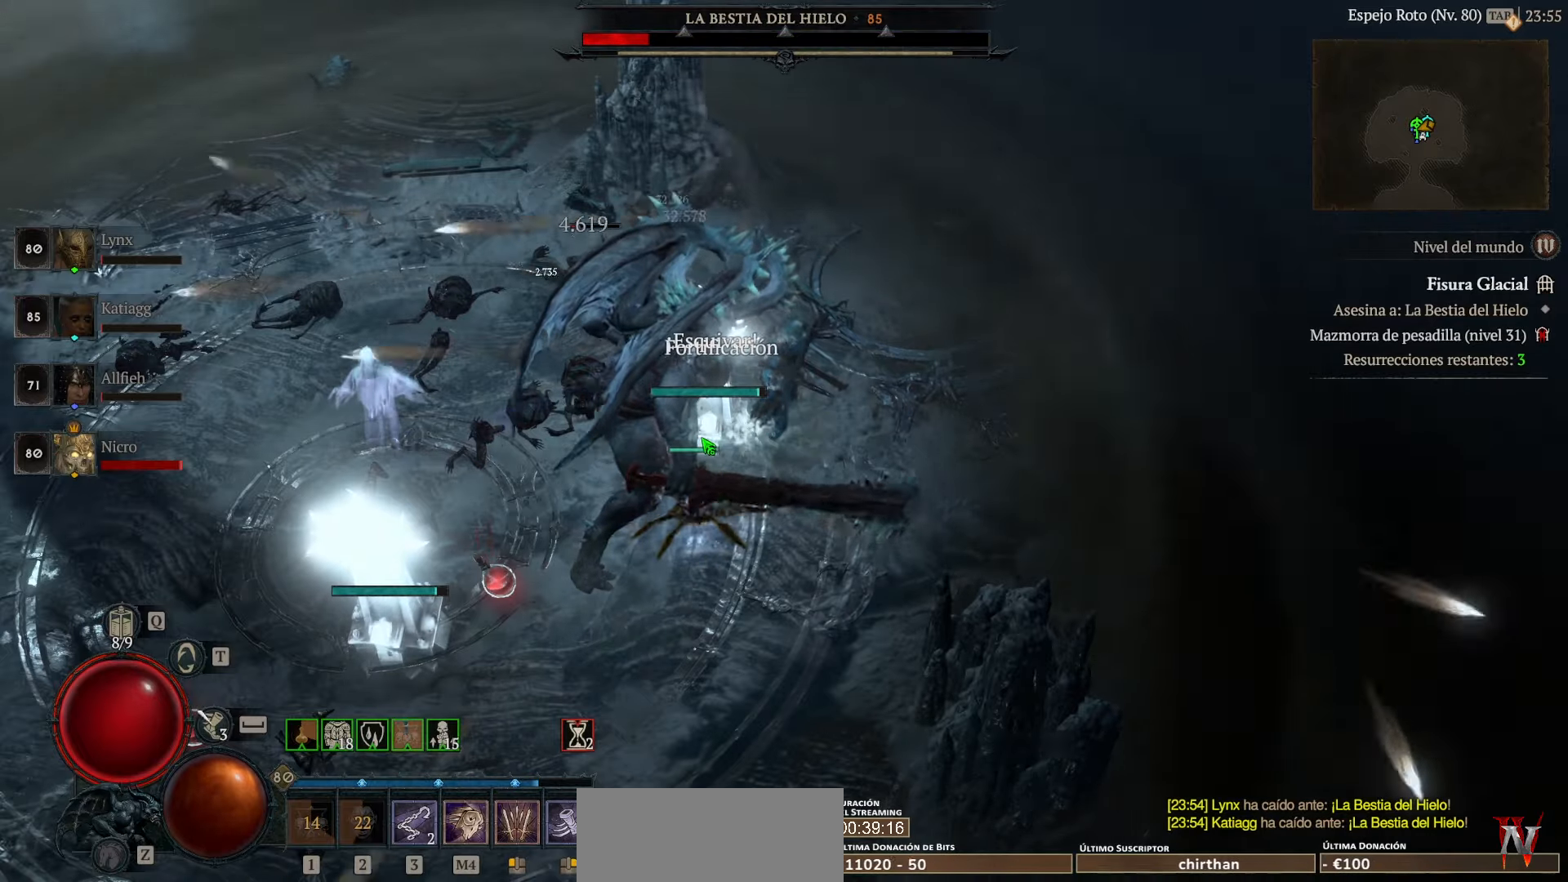
{"keys": [], "mouse": [], "events": []}
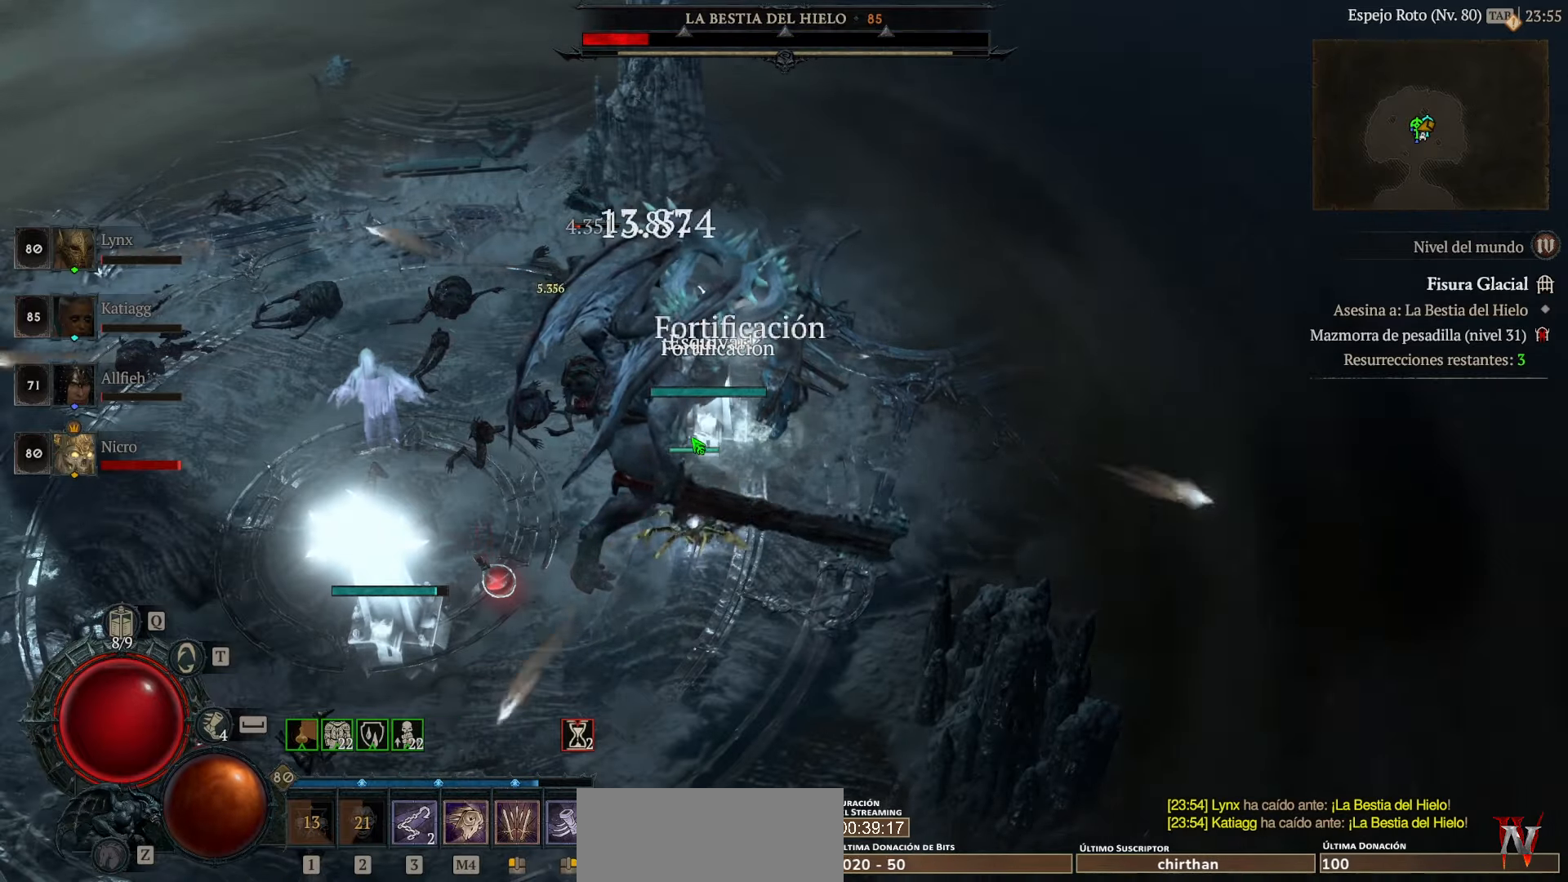
{"keys": [], "mouse": [], "events": []}
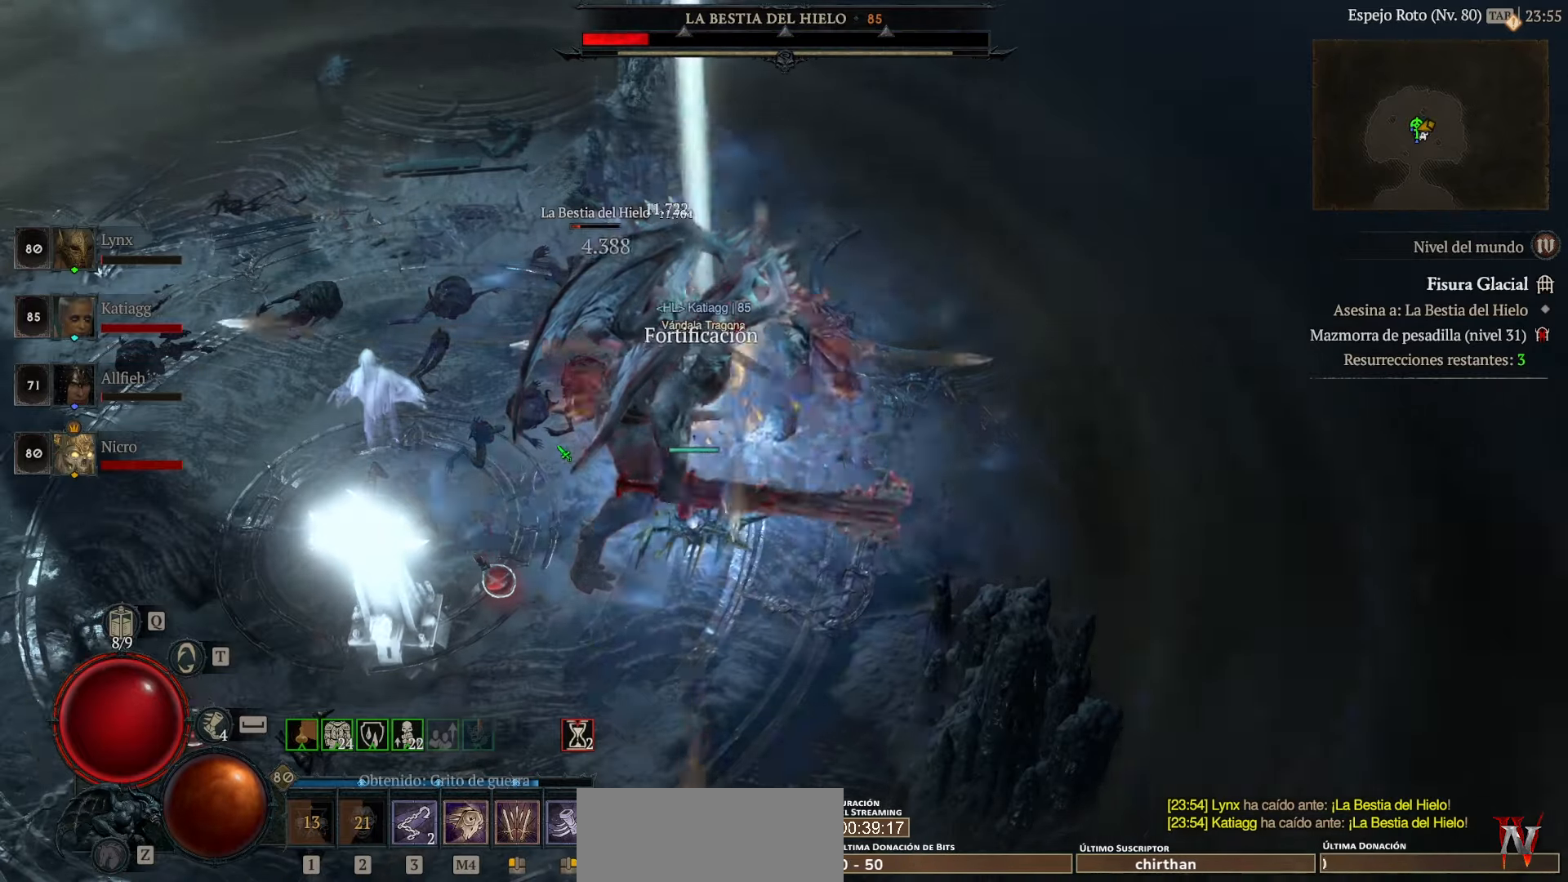
{"keys": [], "mouse": [], "events": [[120, "mouse_left", "down"], [200, "space", "down"], [280, "space", "up"], [360, "mouse_left", "up"]]}
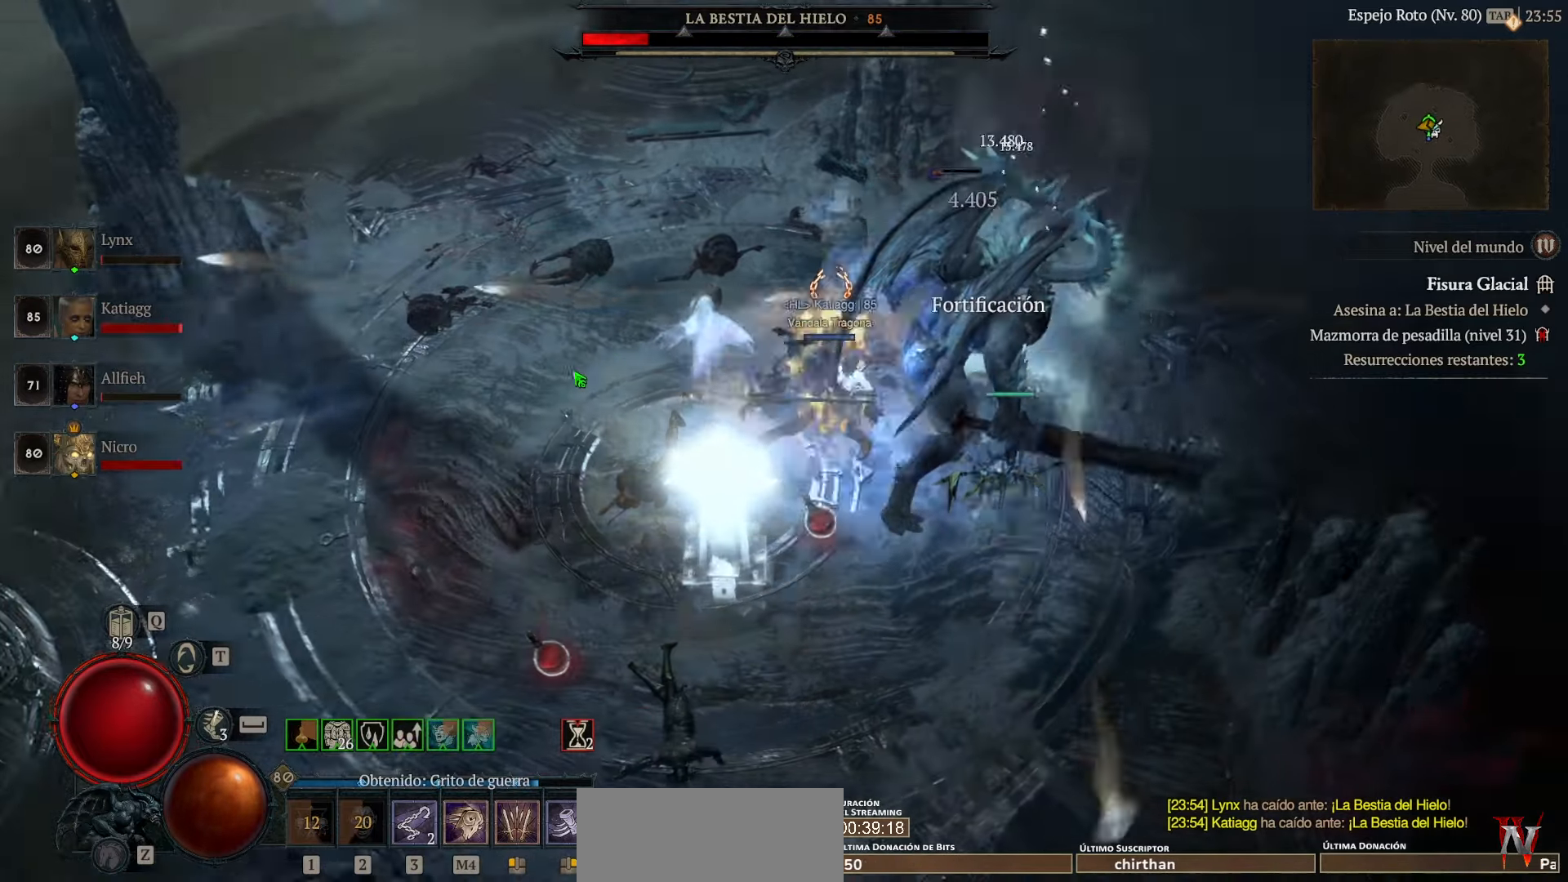
{"keys": [], "mouse": [], "events": [[240, "mouse_left", "down"], [360, "mouse_left", "up"]]}
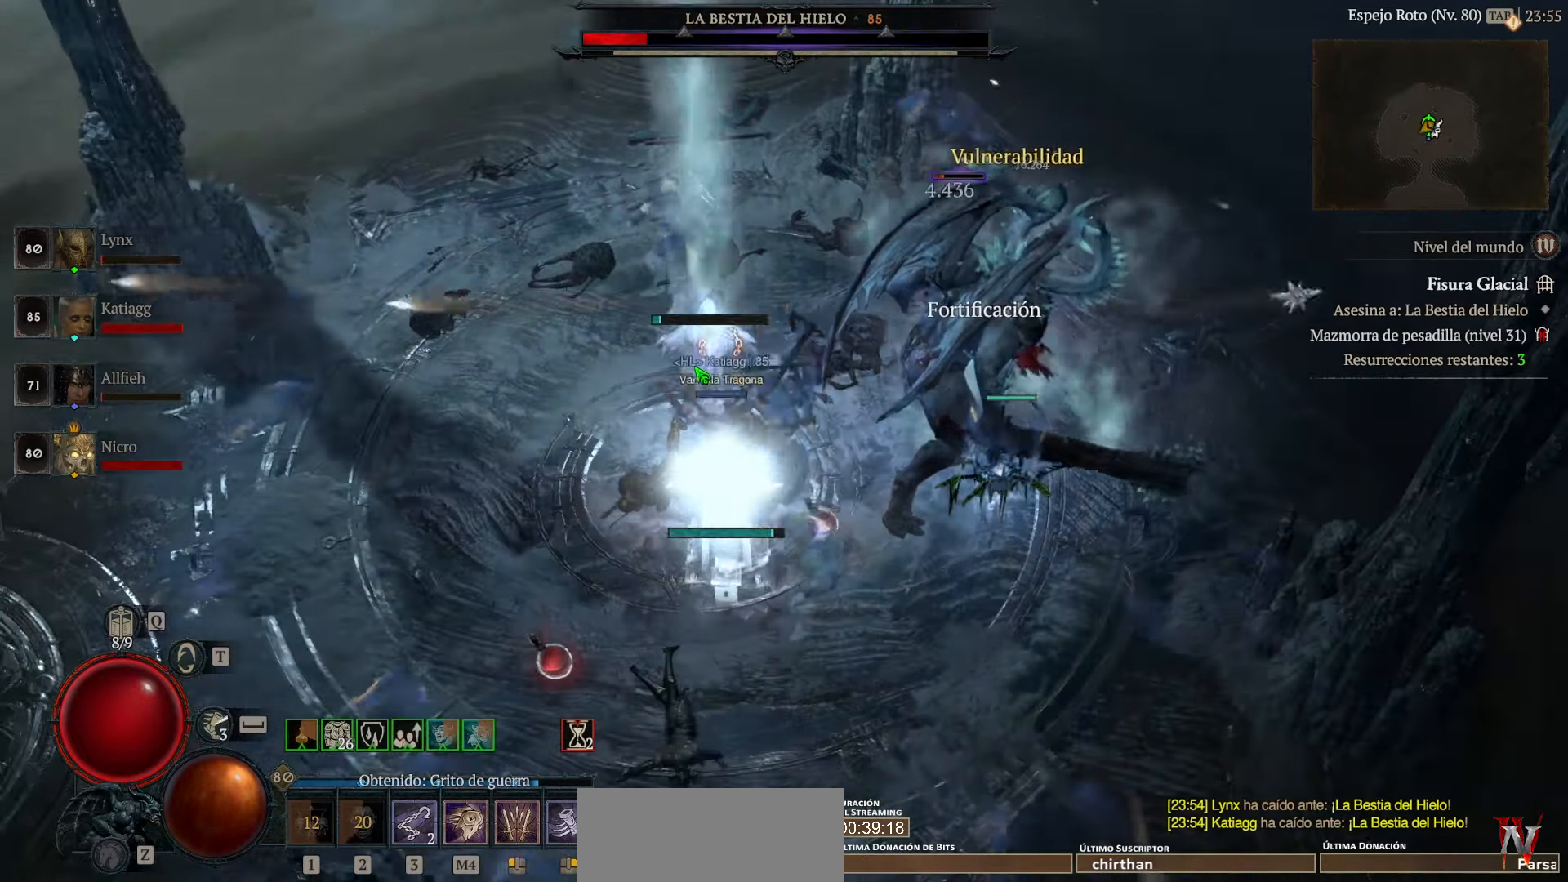
{"keys": [], "mouse": [], "events": []}
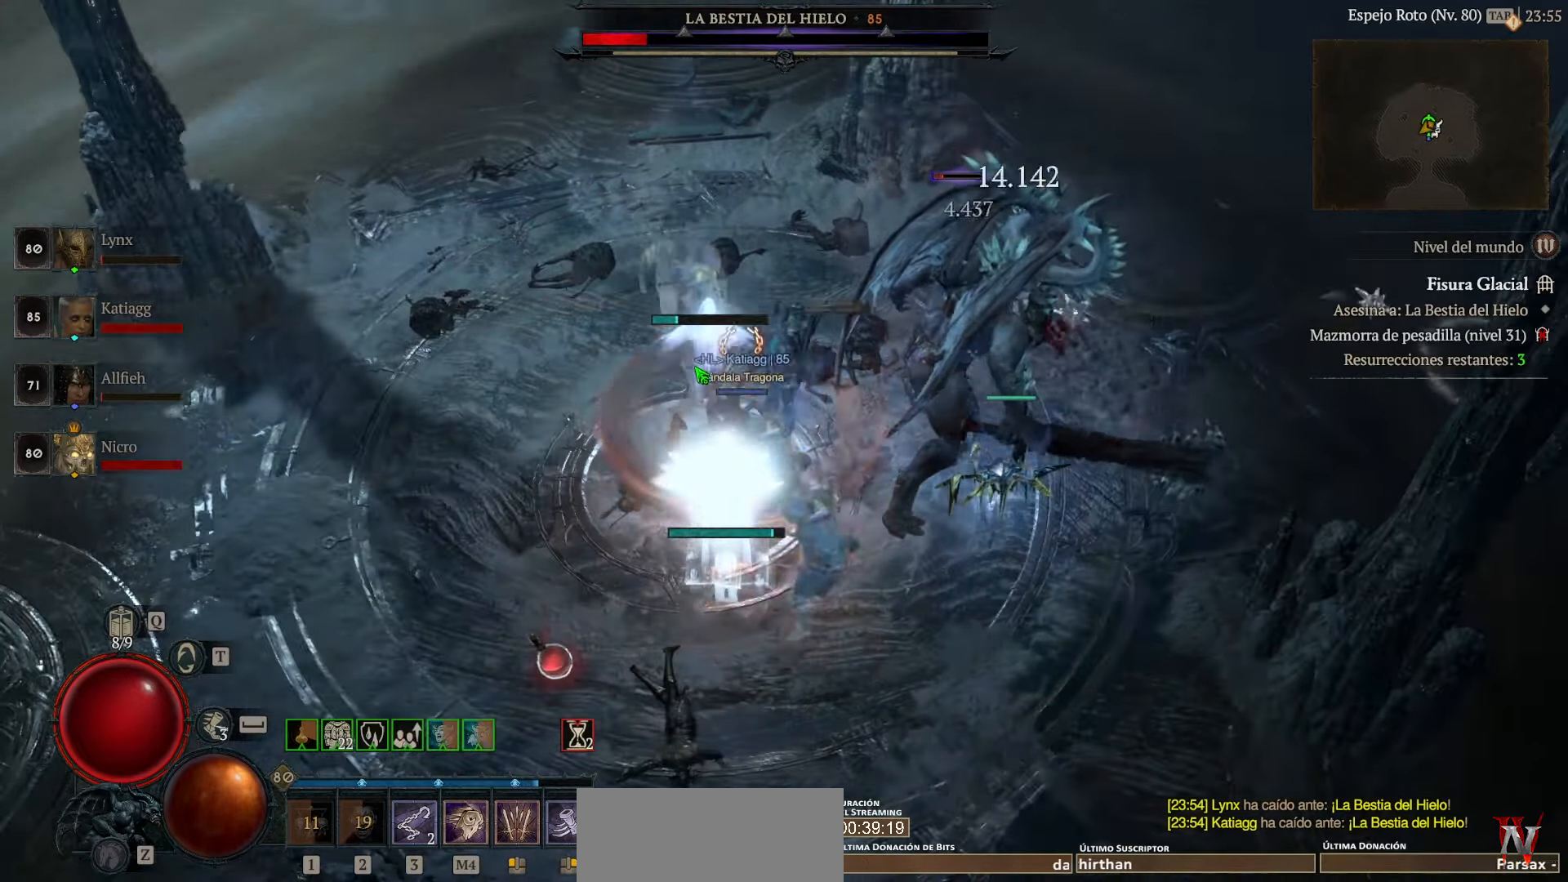
{"keys": [], "mouse": [], "events": []}
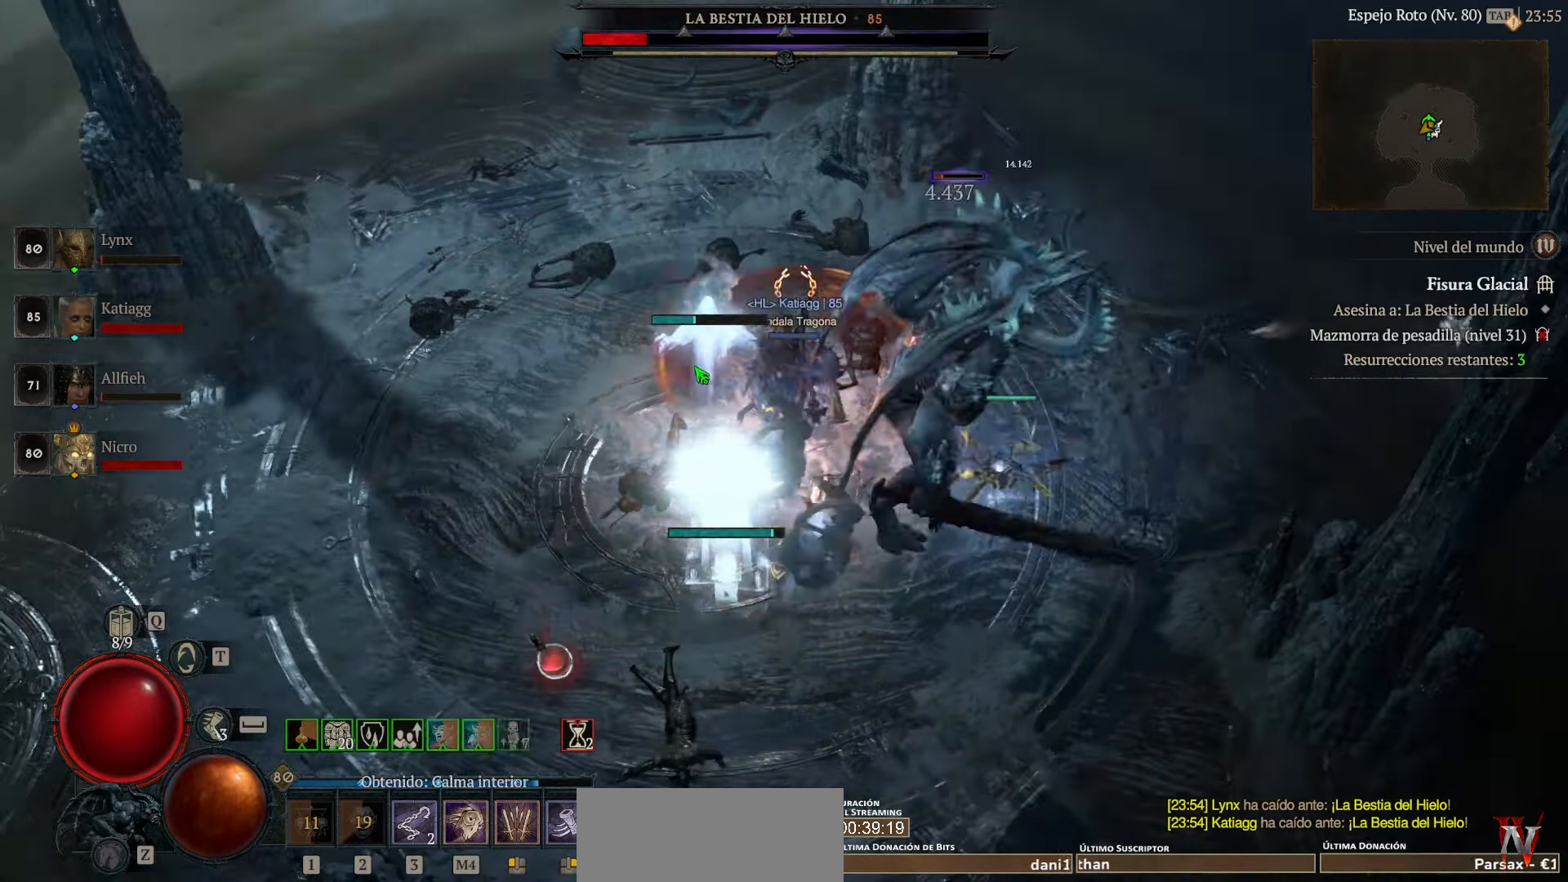
{"keys": [], "mouse": [], "events": []}
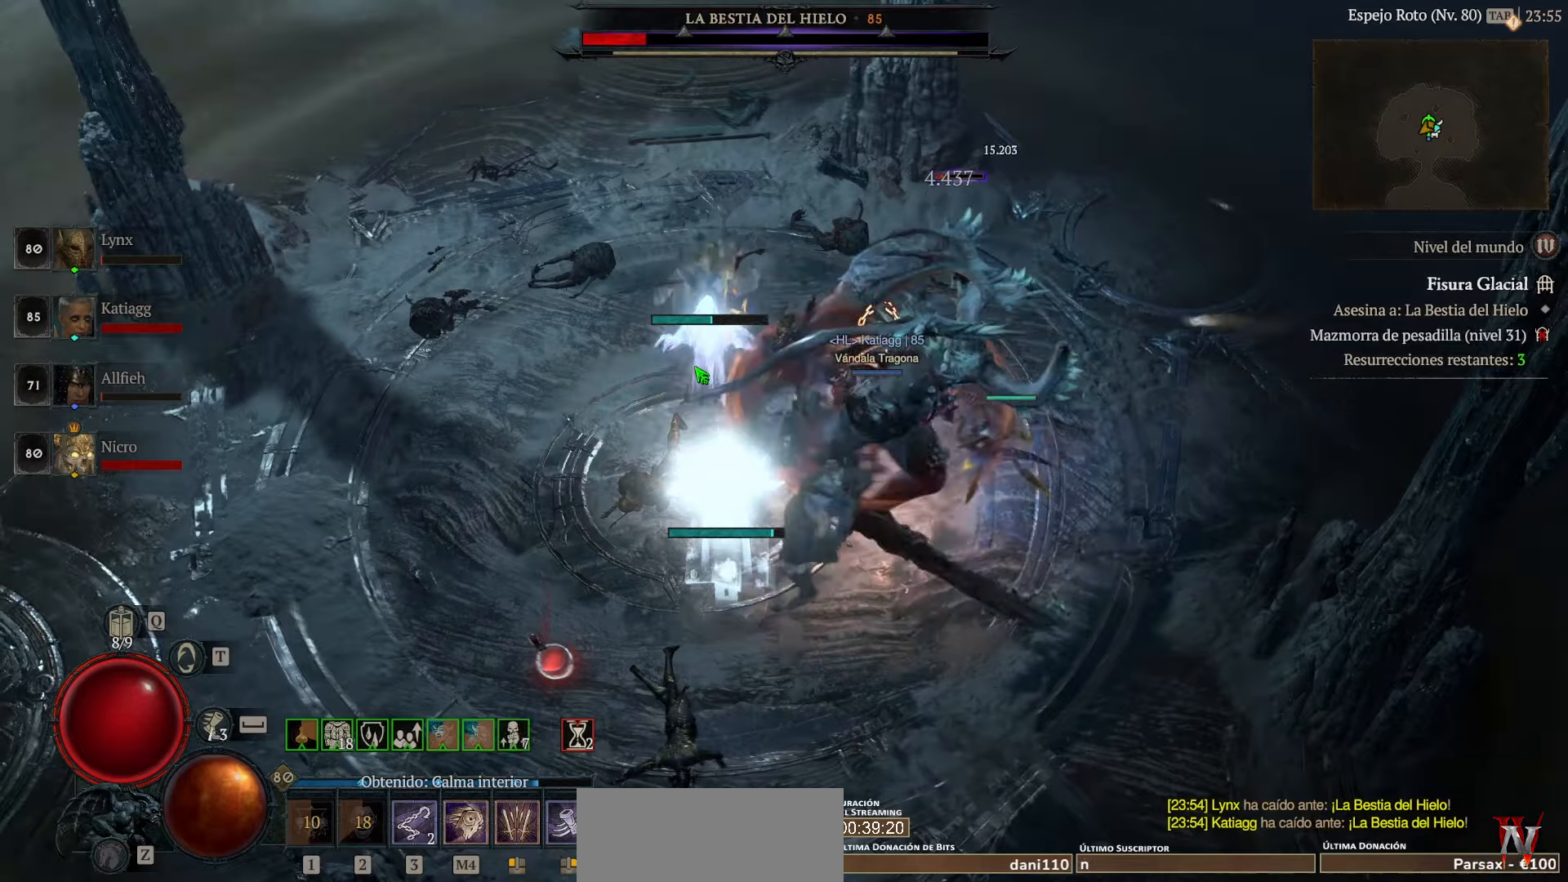
{"keys": [], "mouse": [], "events": []}
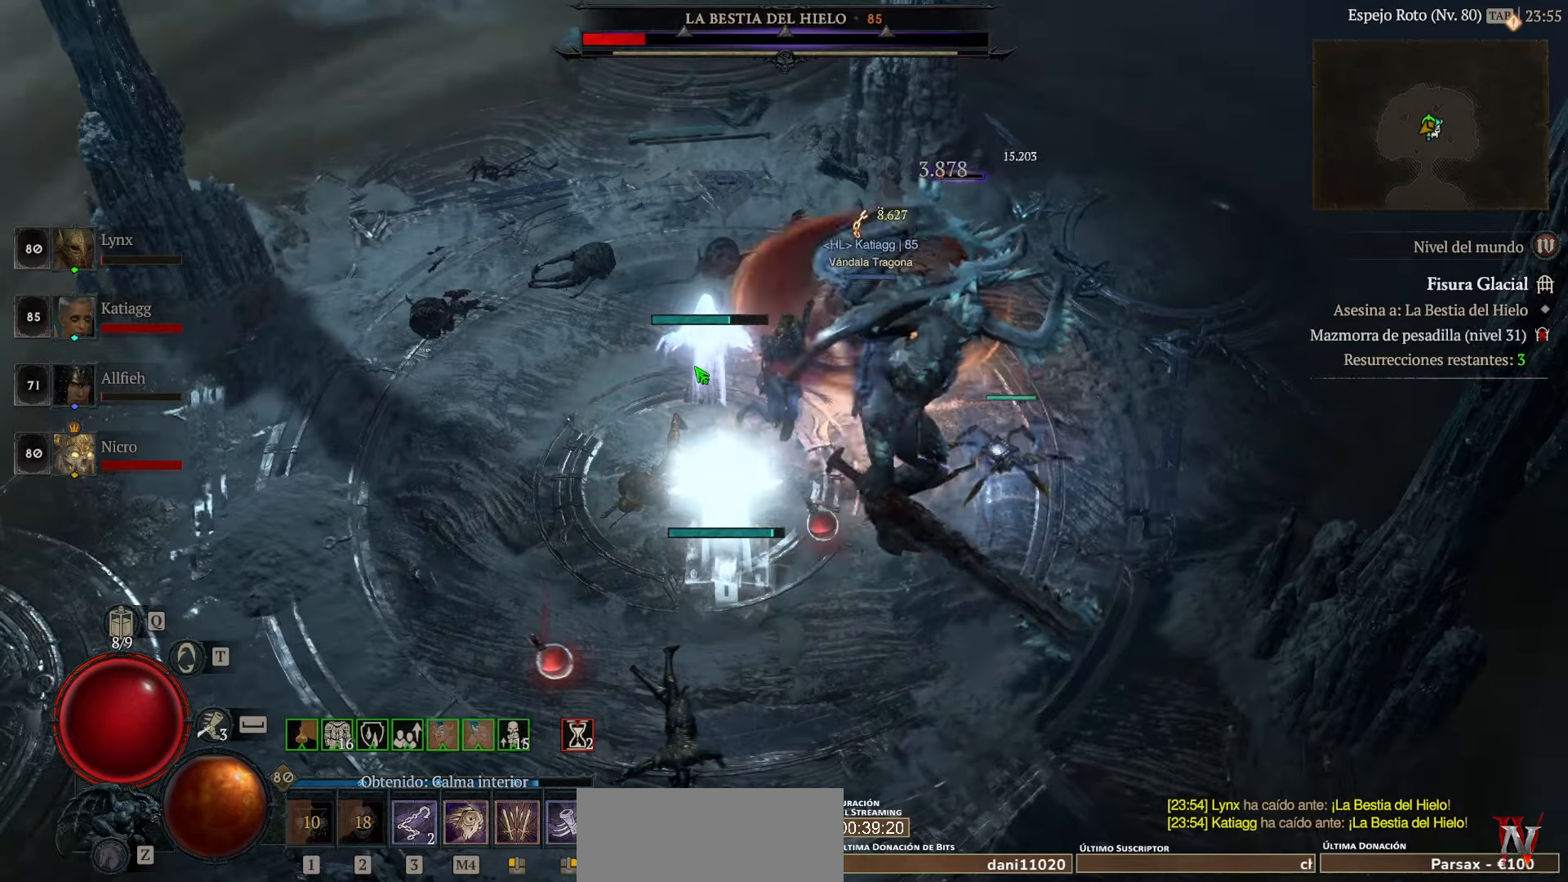
{"keys": [], "mouse": [], "events": []}
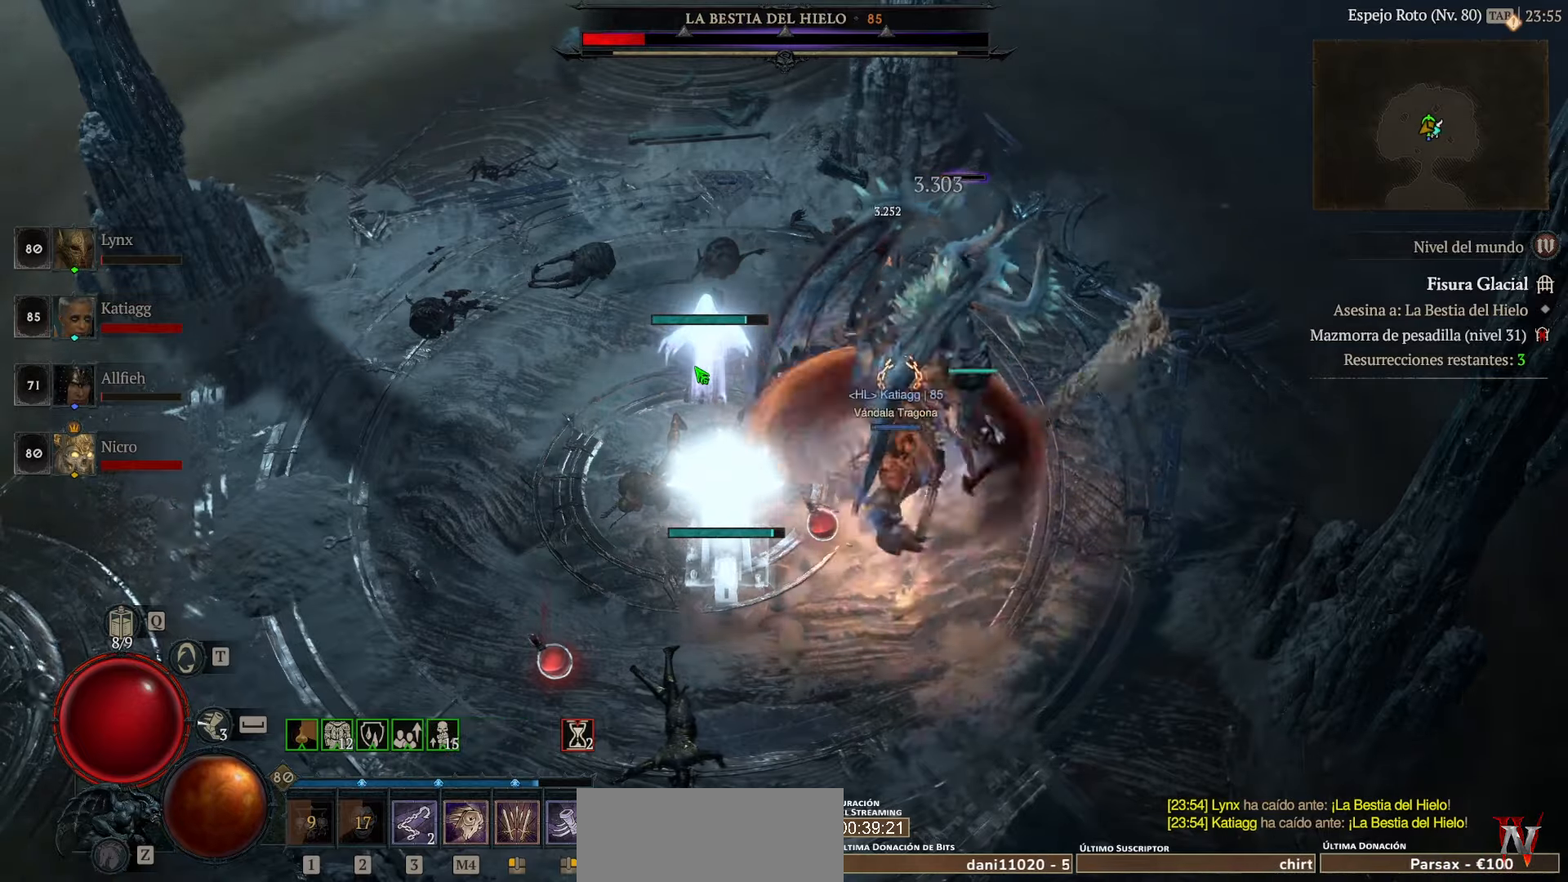
{"keys": [], "mouse": [], "events": []}
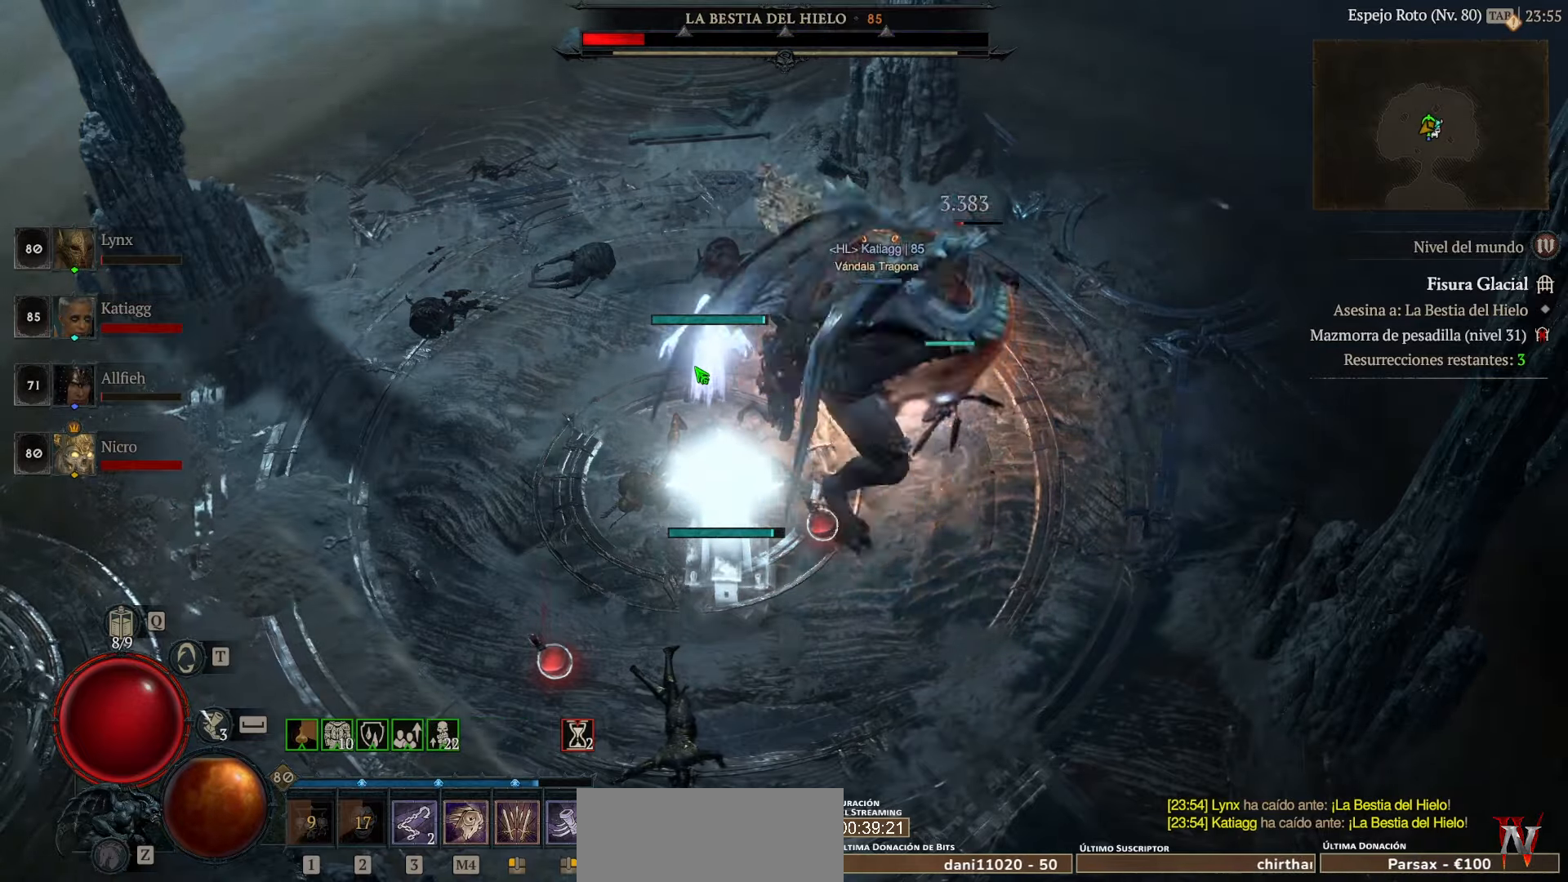
{"keys": [], "mouse": [], "events": []}
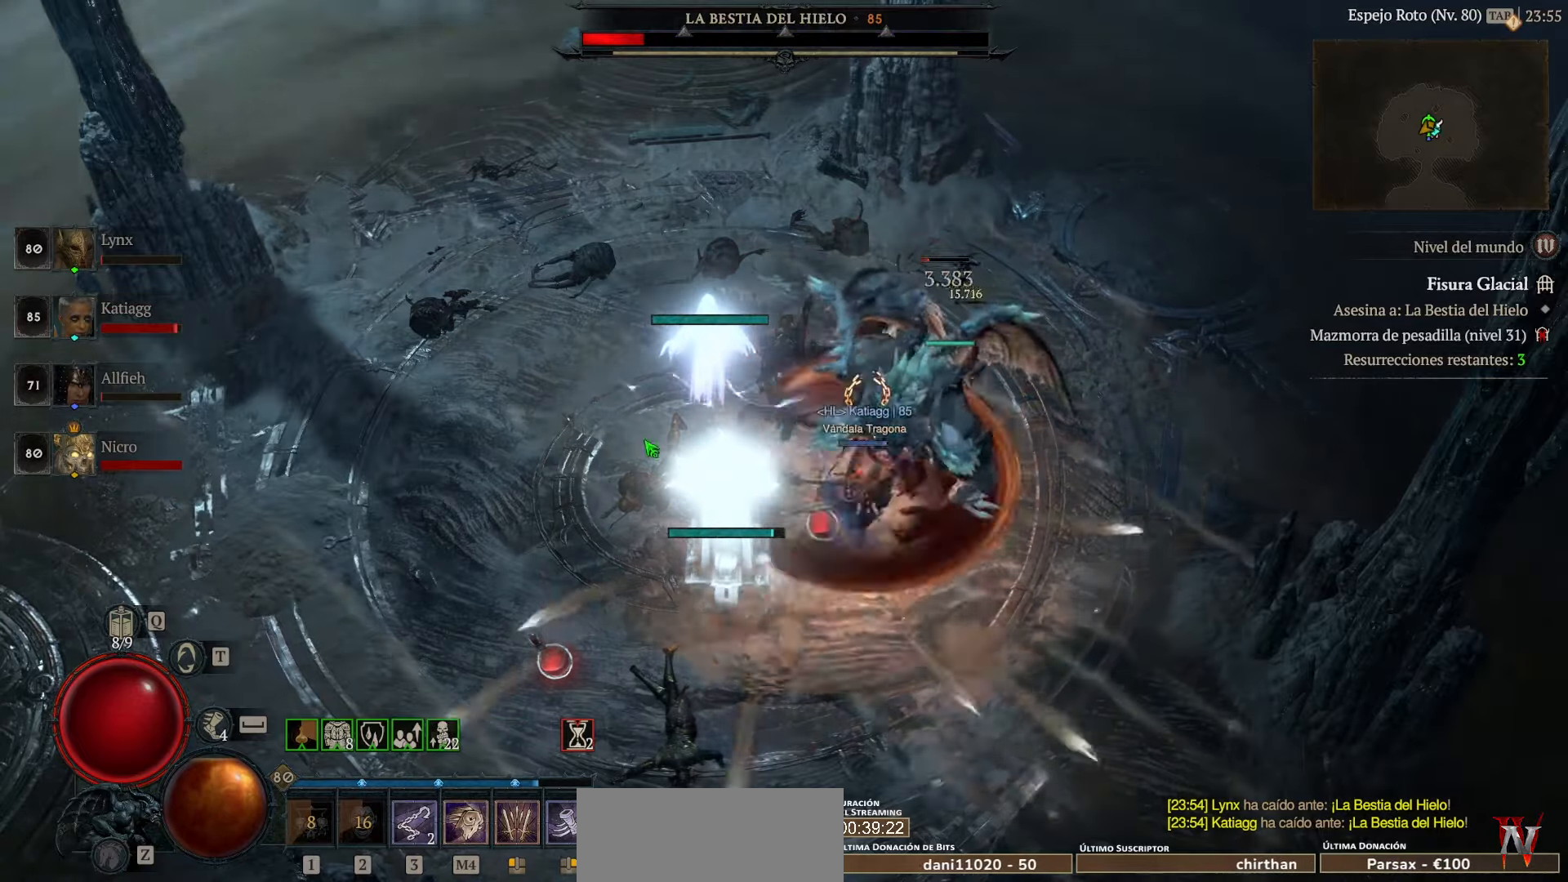
{"keys": [], "mouse": [], "events": []}
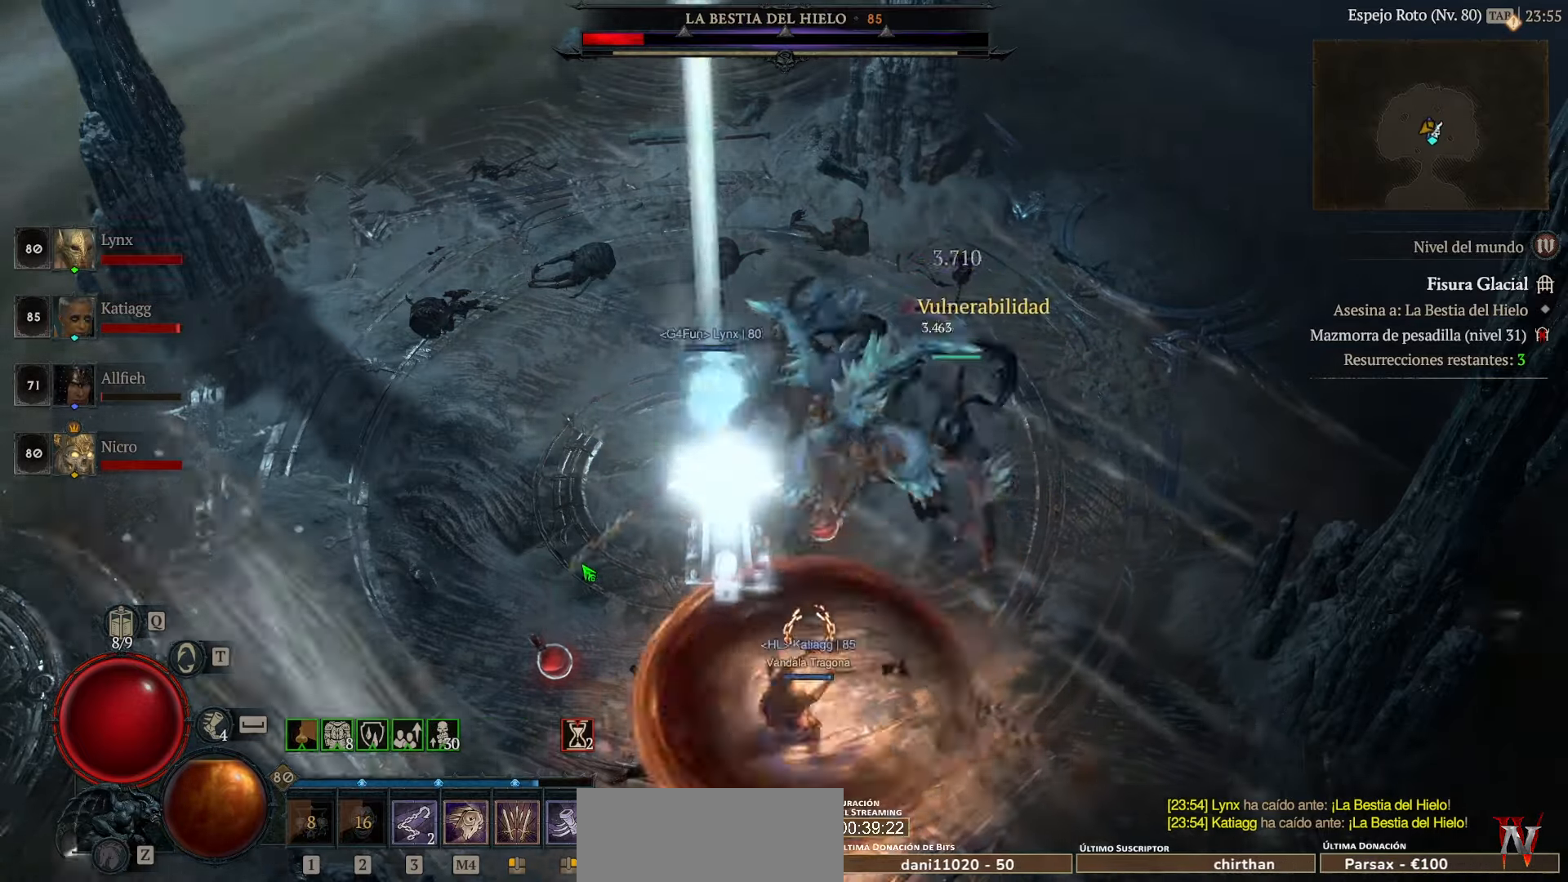
{"keys": [], "mouse": ["left"], "events": [[40, "mouse_left", "down"], [80, "space", "down"], [200, "space", "up"]]}
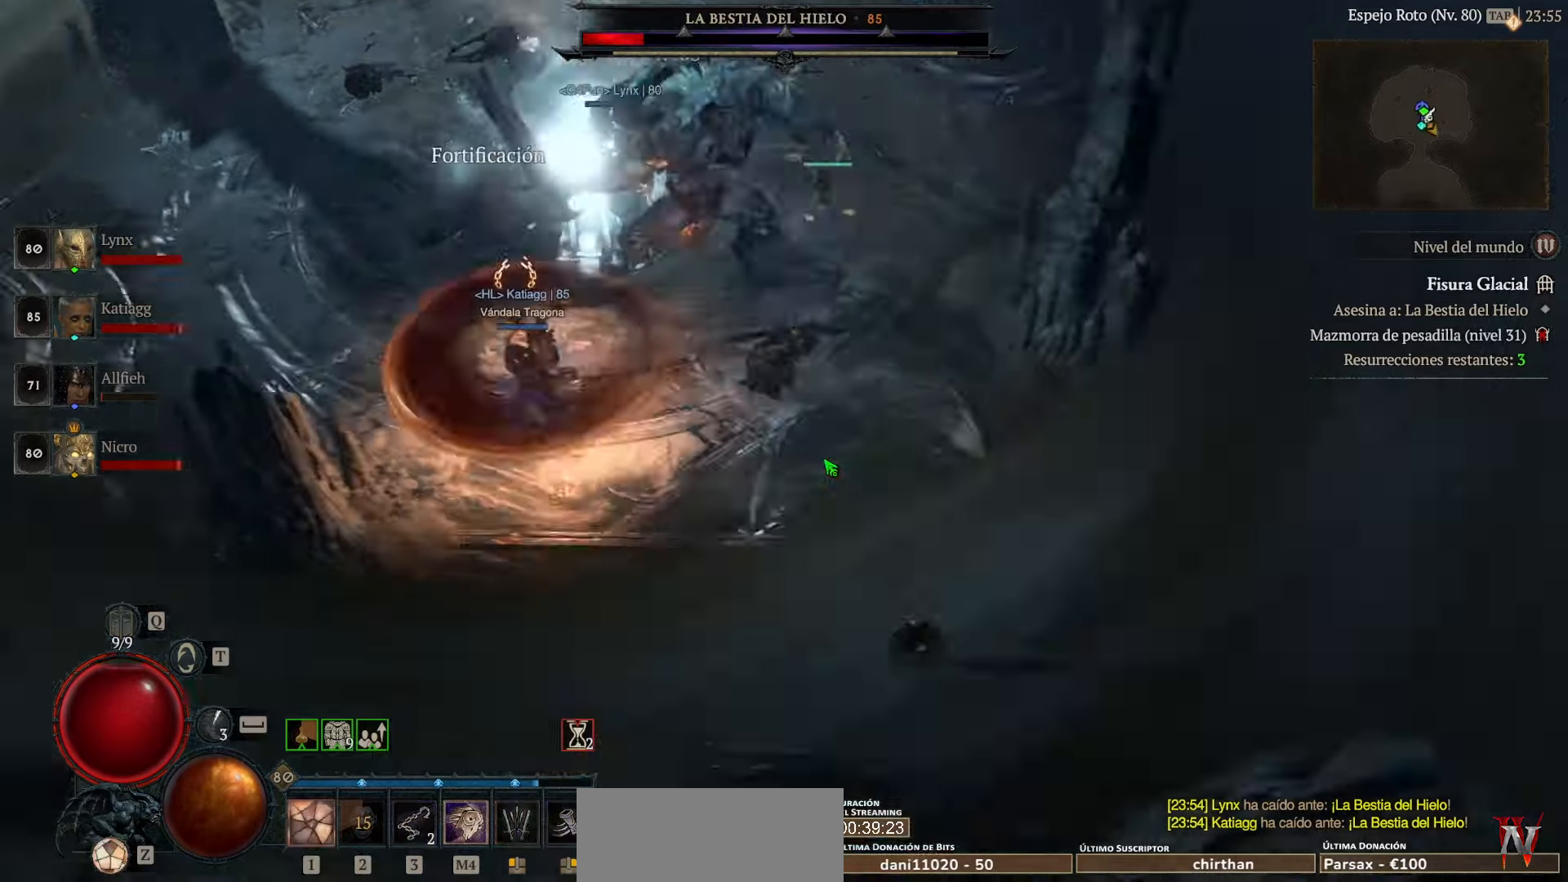
{"keys": [], "mouse": ["left"], "events": []}
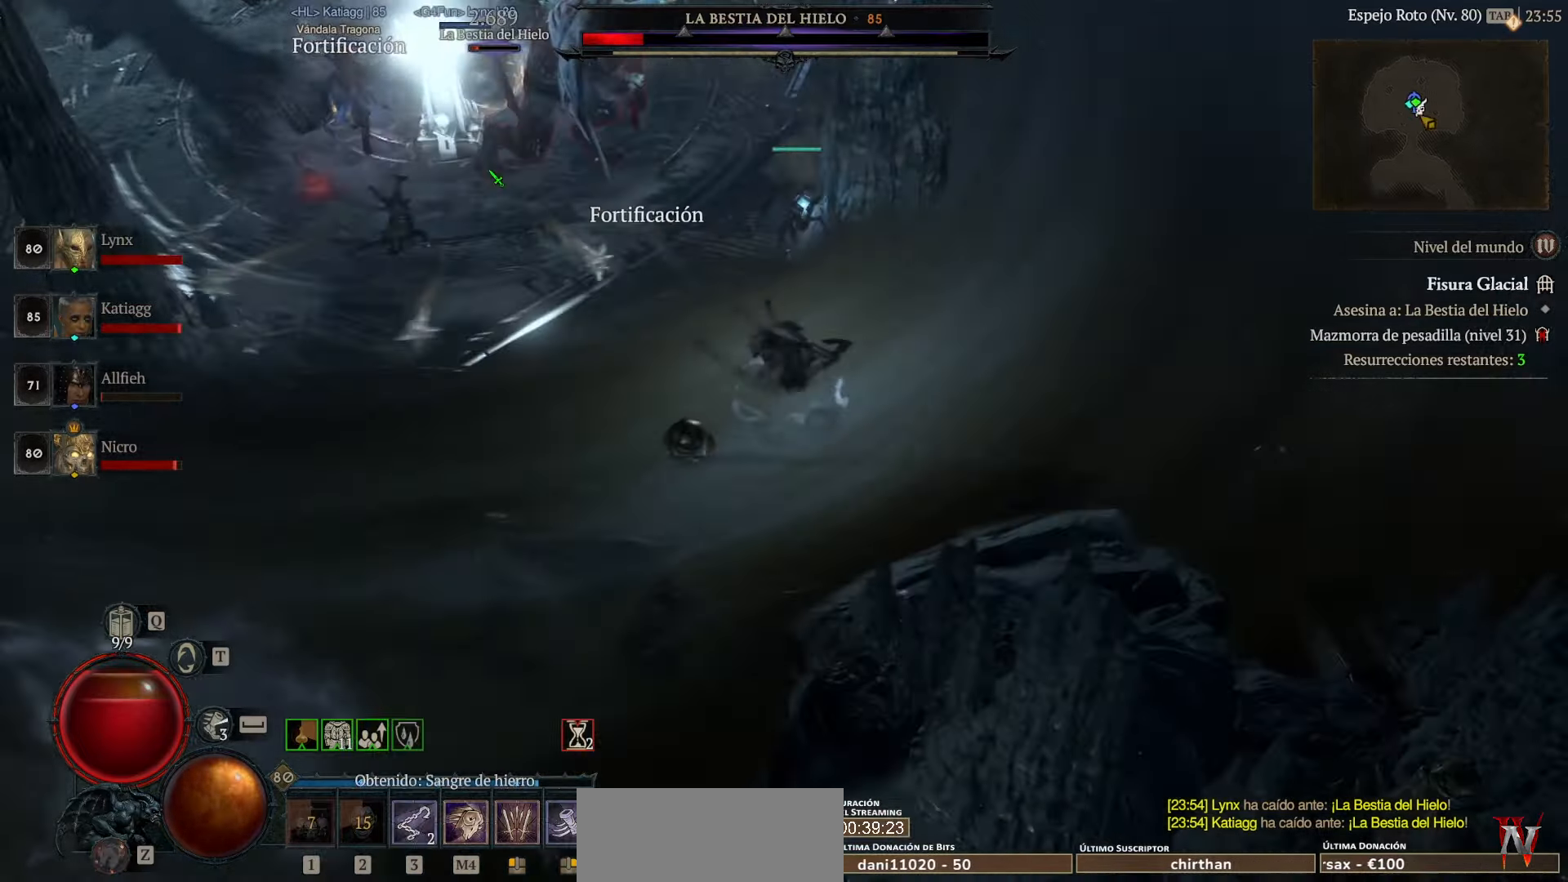
{"keys": [], "mouse": ["left"], "events": []}
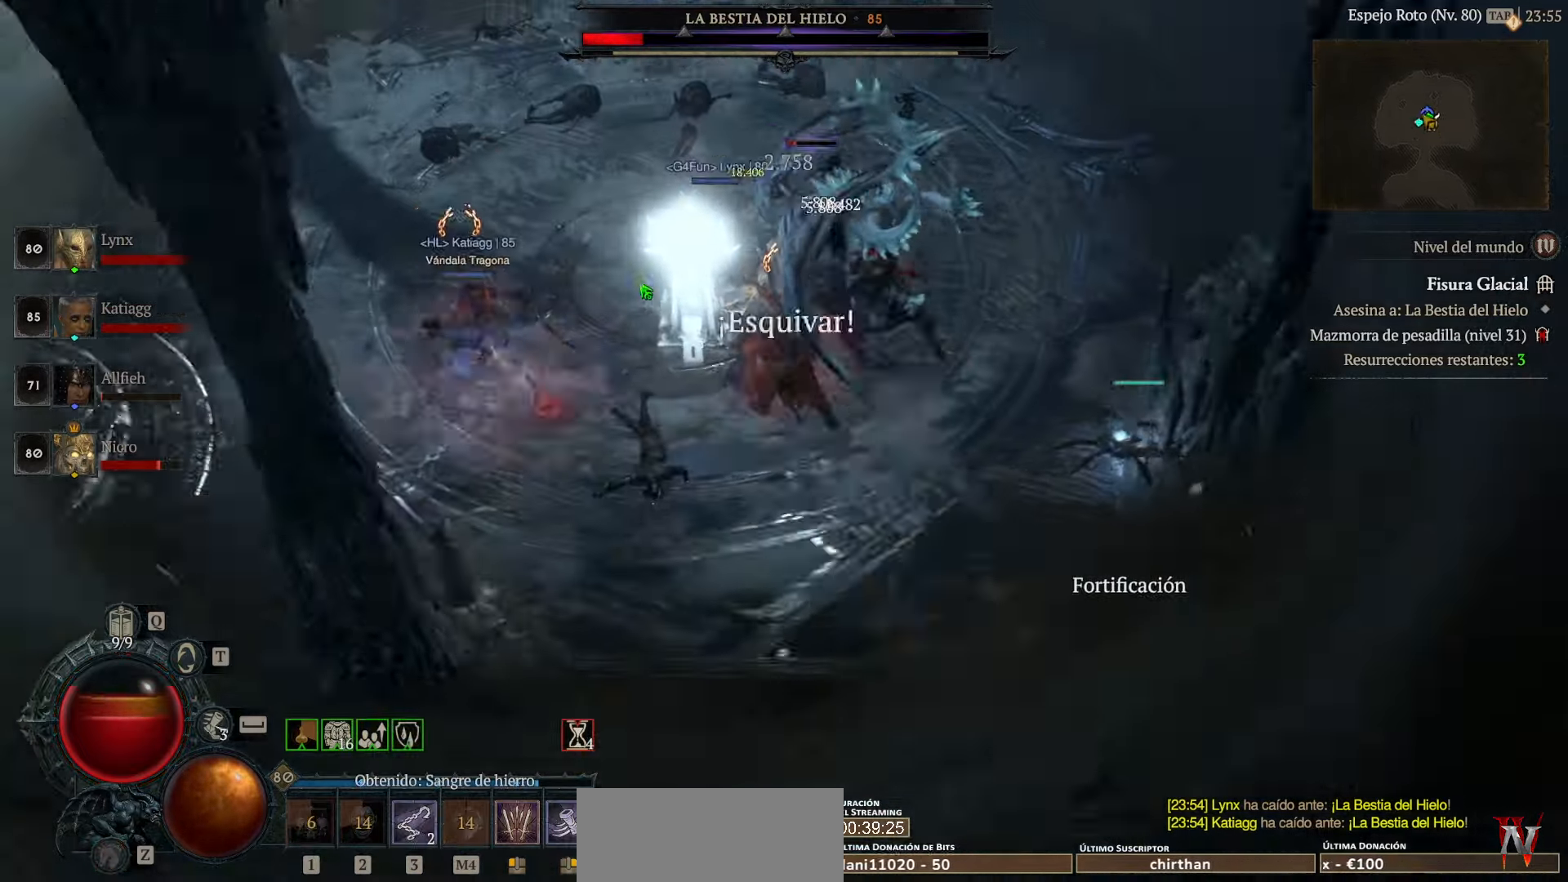
{"keys": [], "mouse": [], "events": [[120, "mouse_left", "up"], [200, "mouse_left", "down"], [320, "mouse_left", "up"]]}
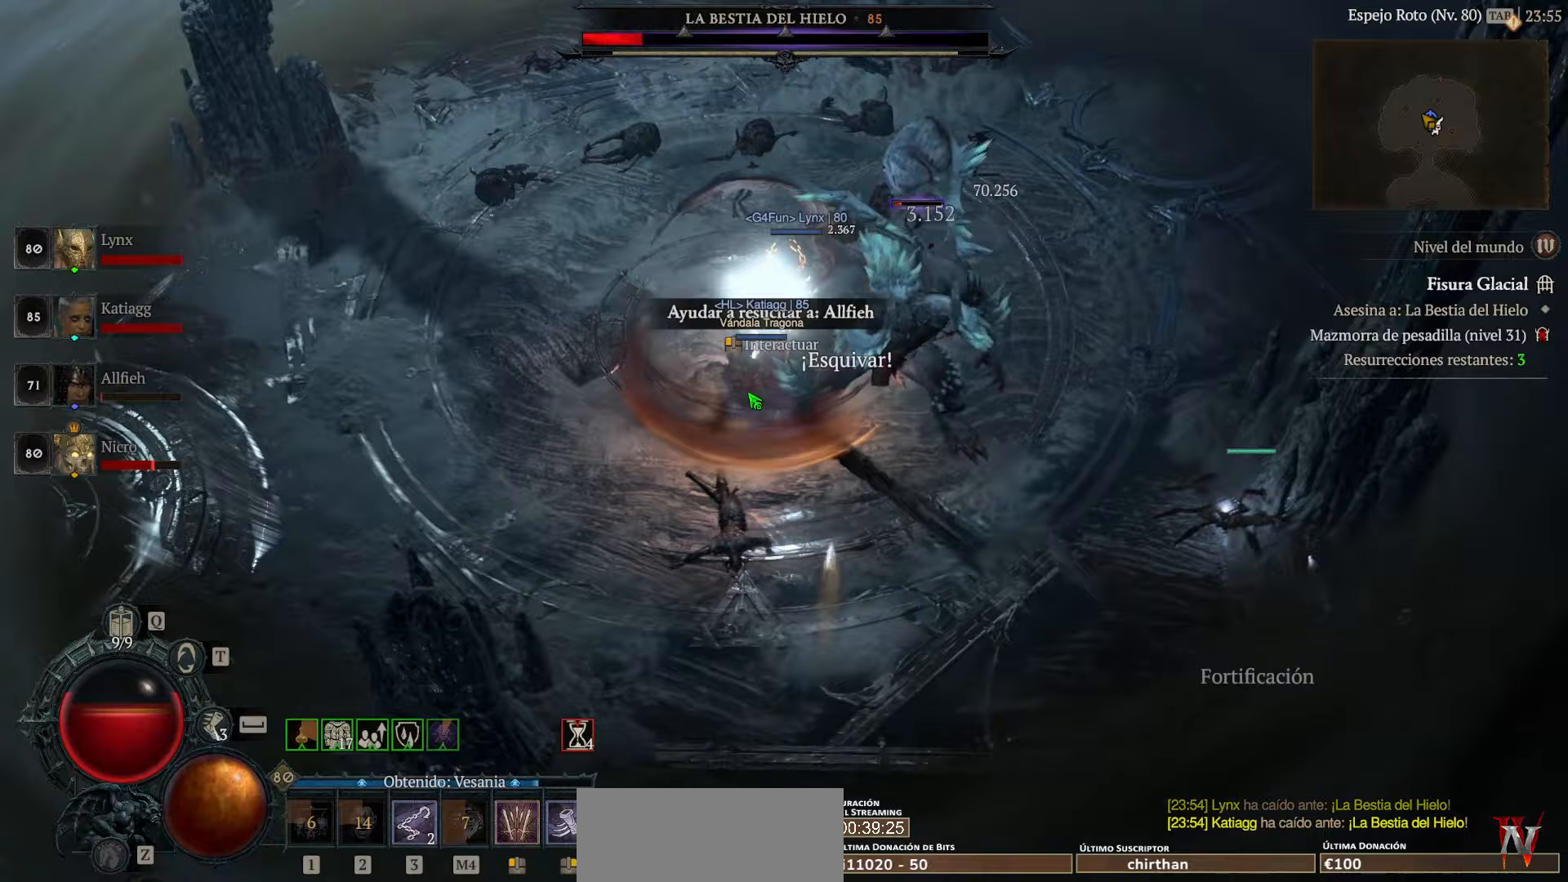
{"keys": [], "mouse": [], "events": [[120, "mouse_left", "down"], [200, "mouse_left", "up"]]}
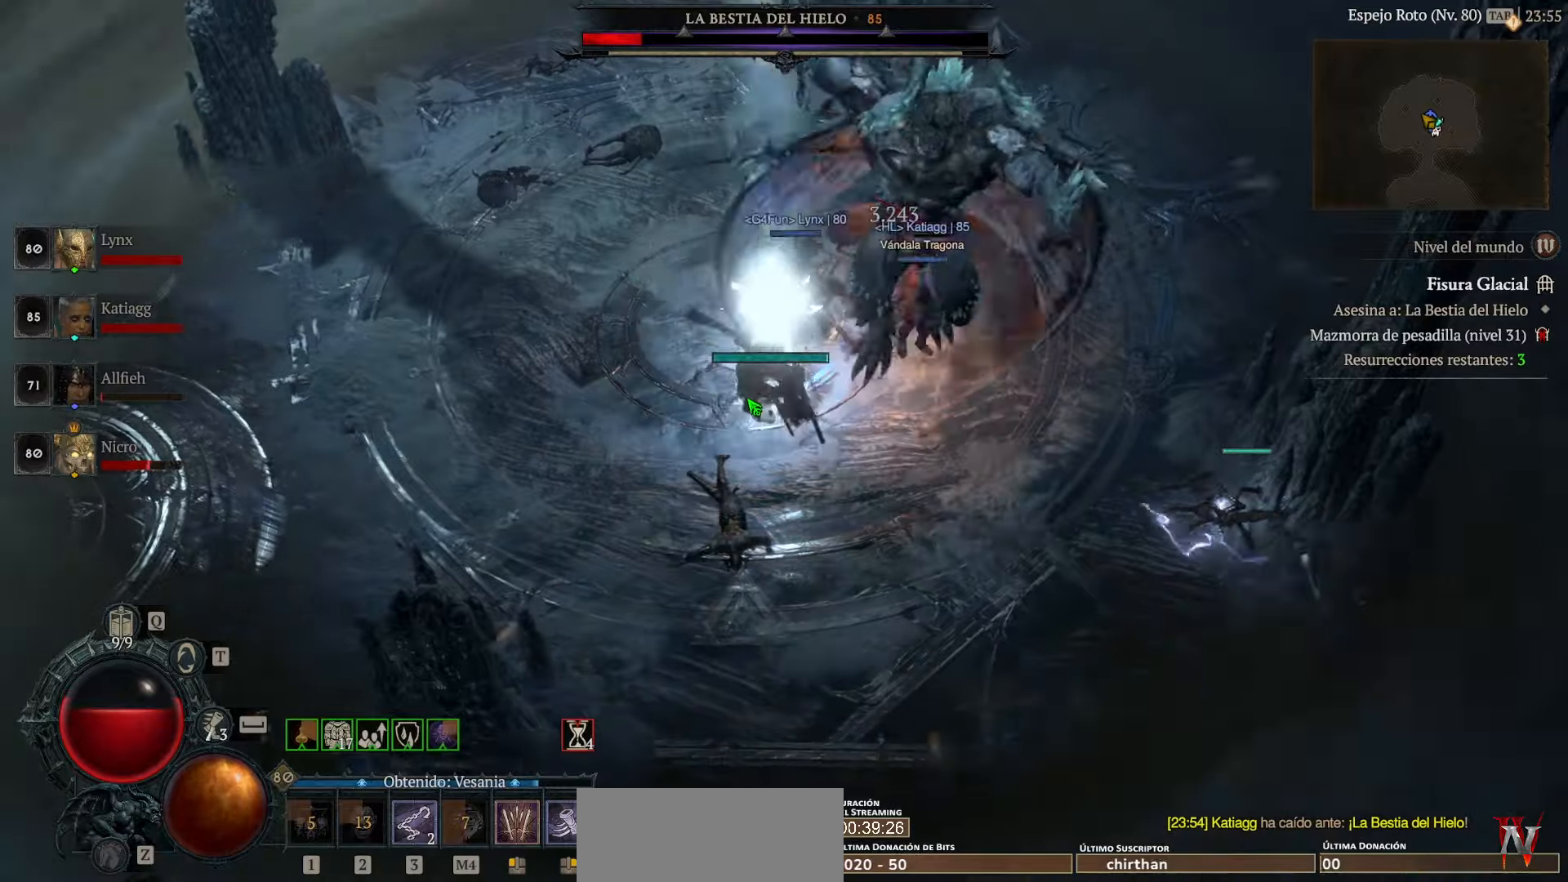
{"keys": [], "mouse": [], "events": [[200, "mouse_left", "down"], [320, "mouse_left", "up"]]}
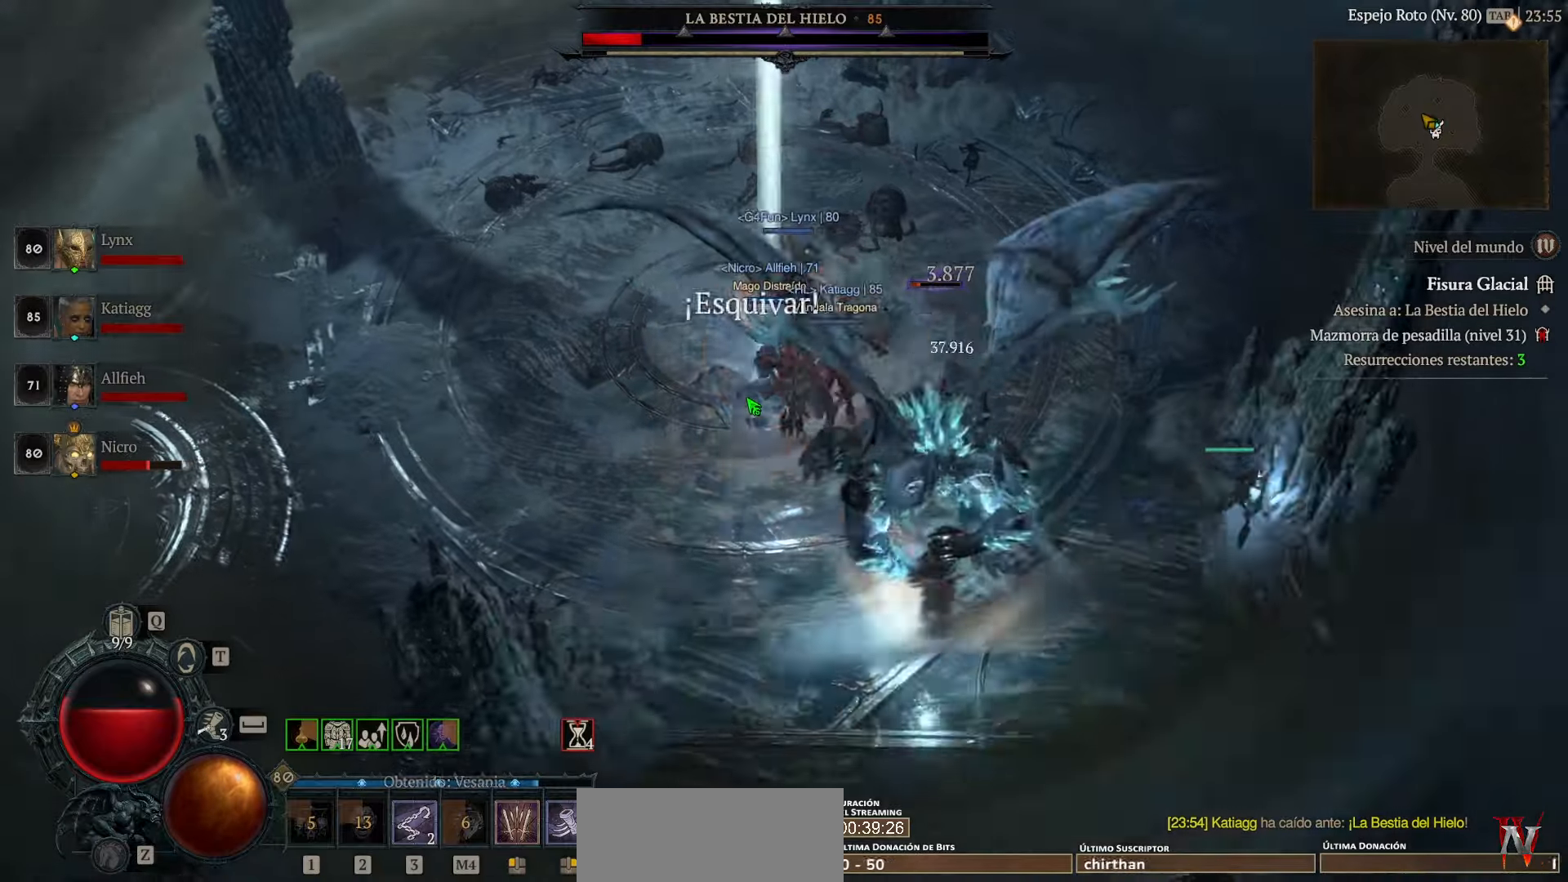
{"keys": [], "mouse": [], "events": []}
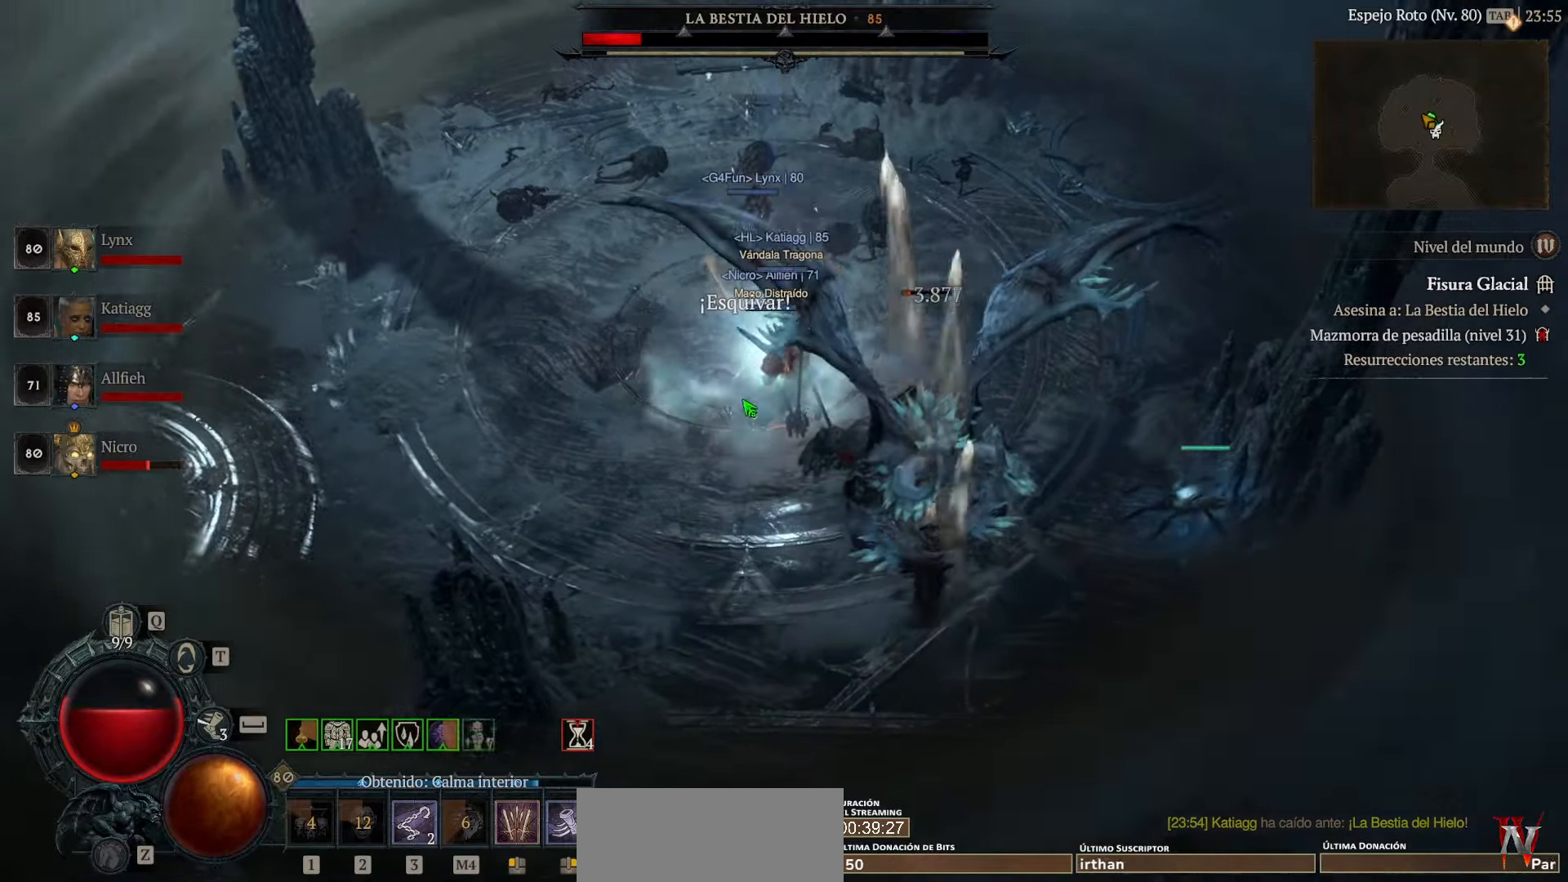
{"keys": [], "mouse": [], "events": [[80, "mouse_left", "down"], [520, "mouse_left", "up"]]}
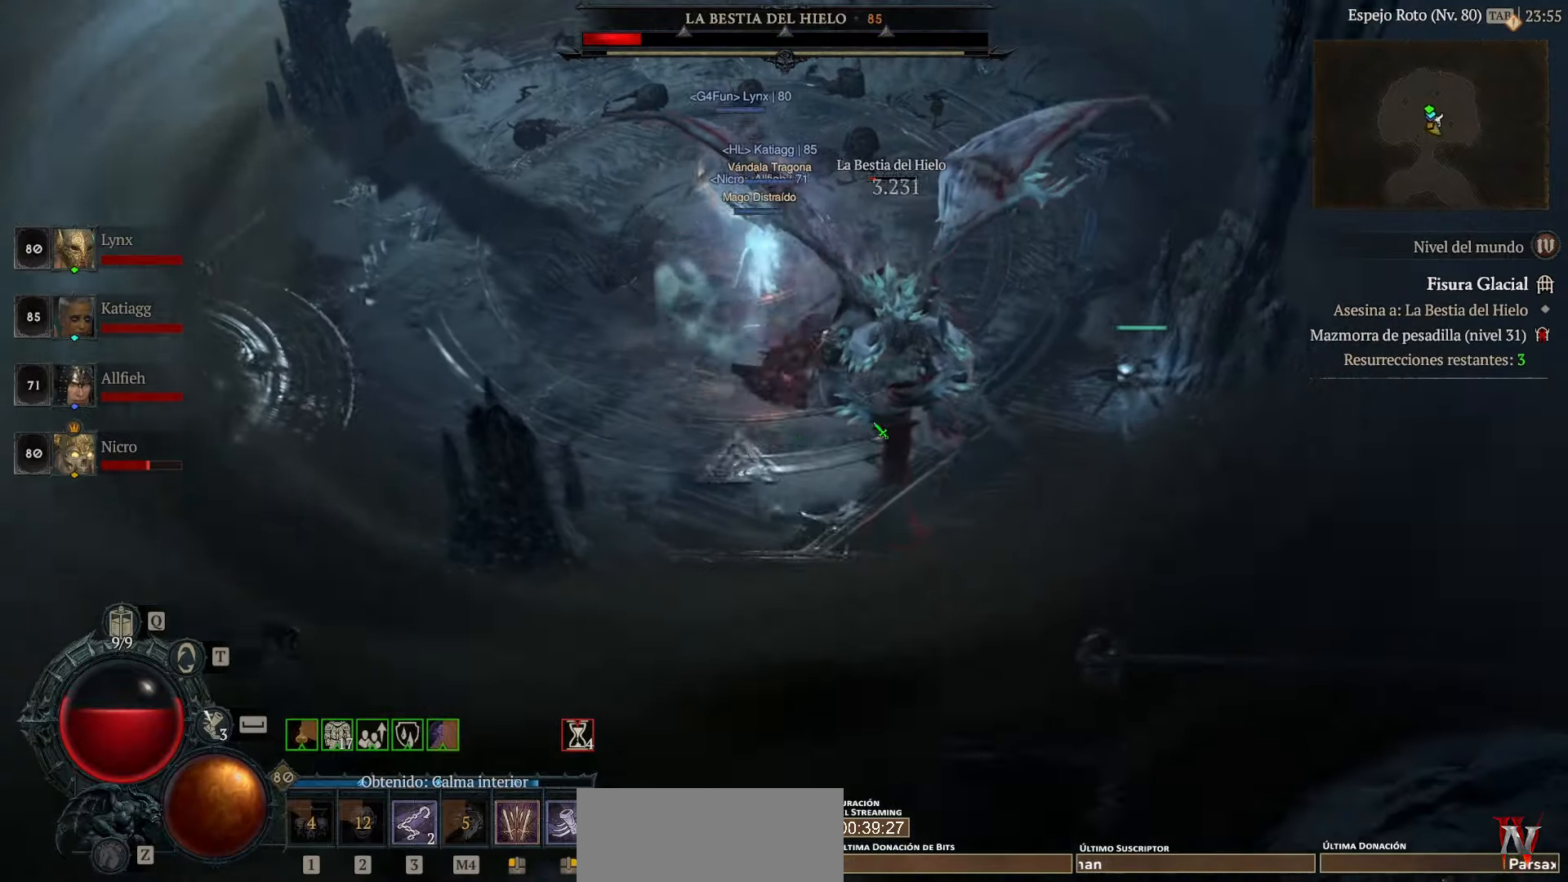
{"keys": [], "mouse": ["left"], "events": [[80, "mouse_left", "down"]]}
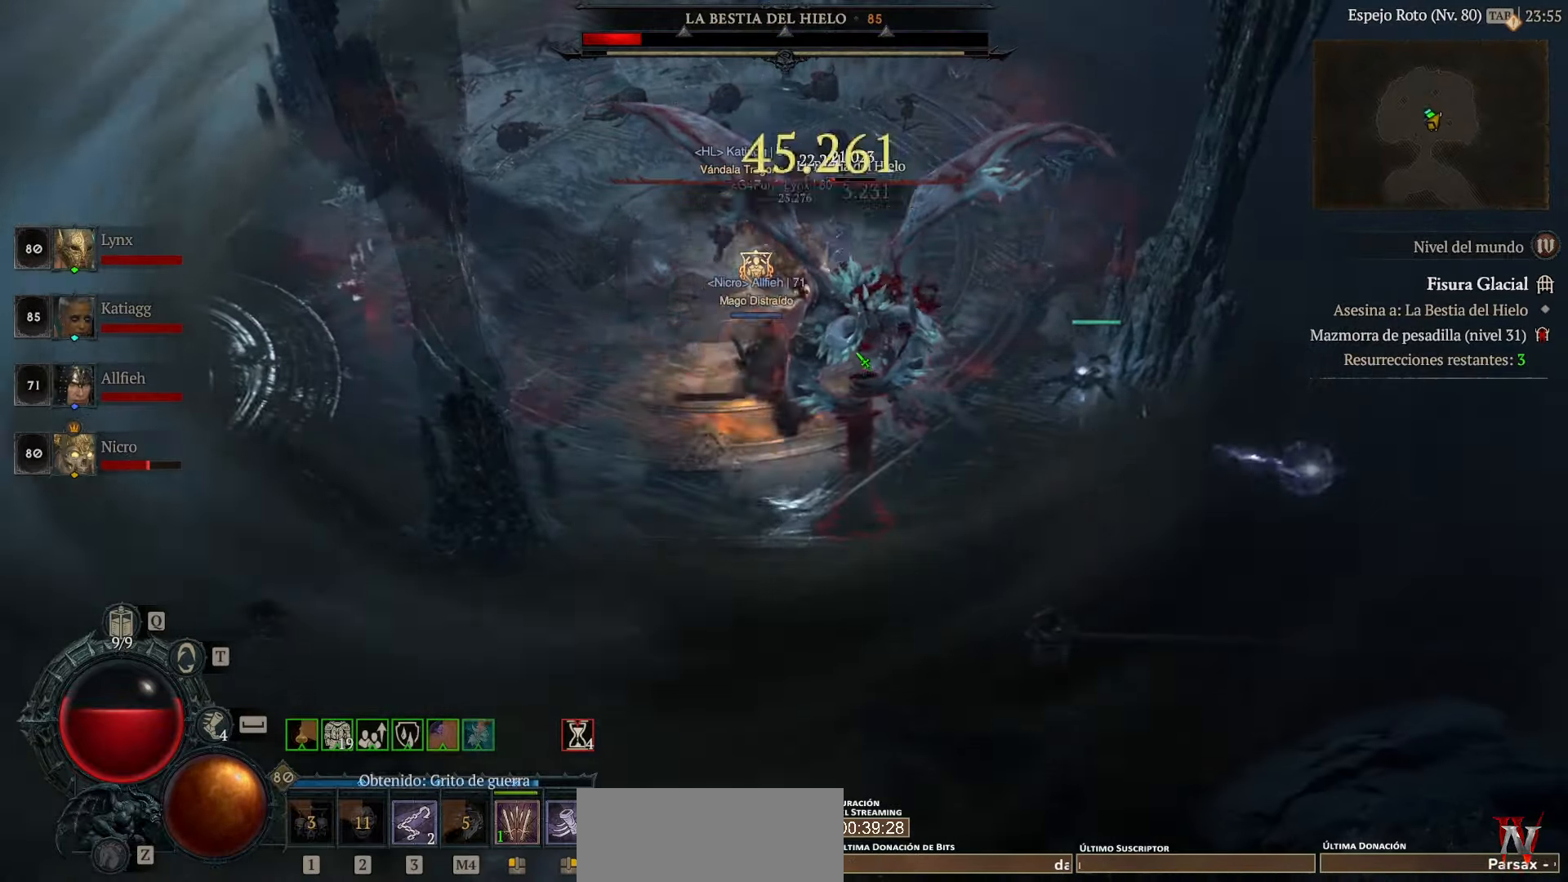
{"keys": [], "mouse": ["left"], "events": []}
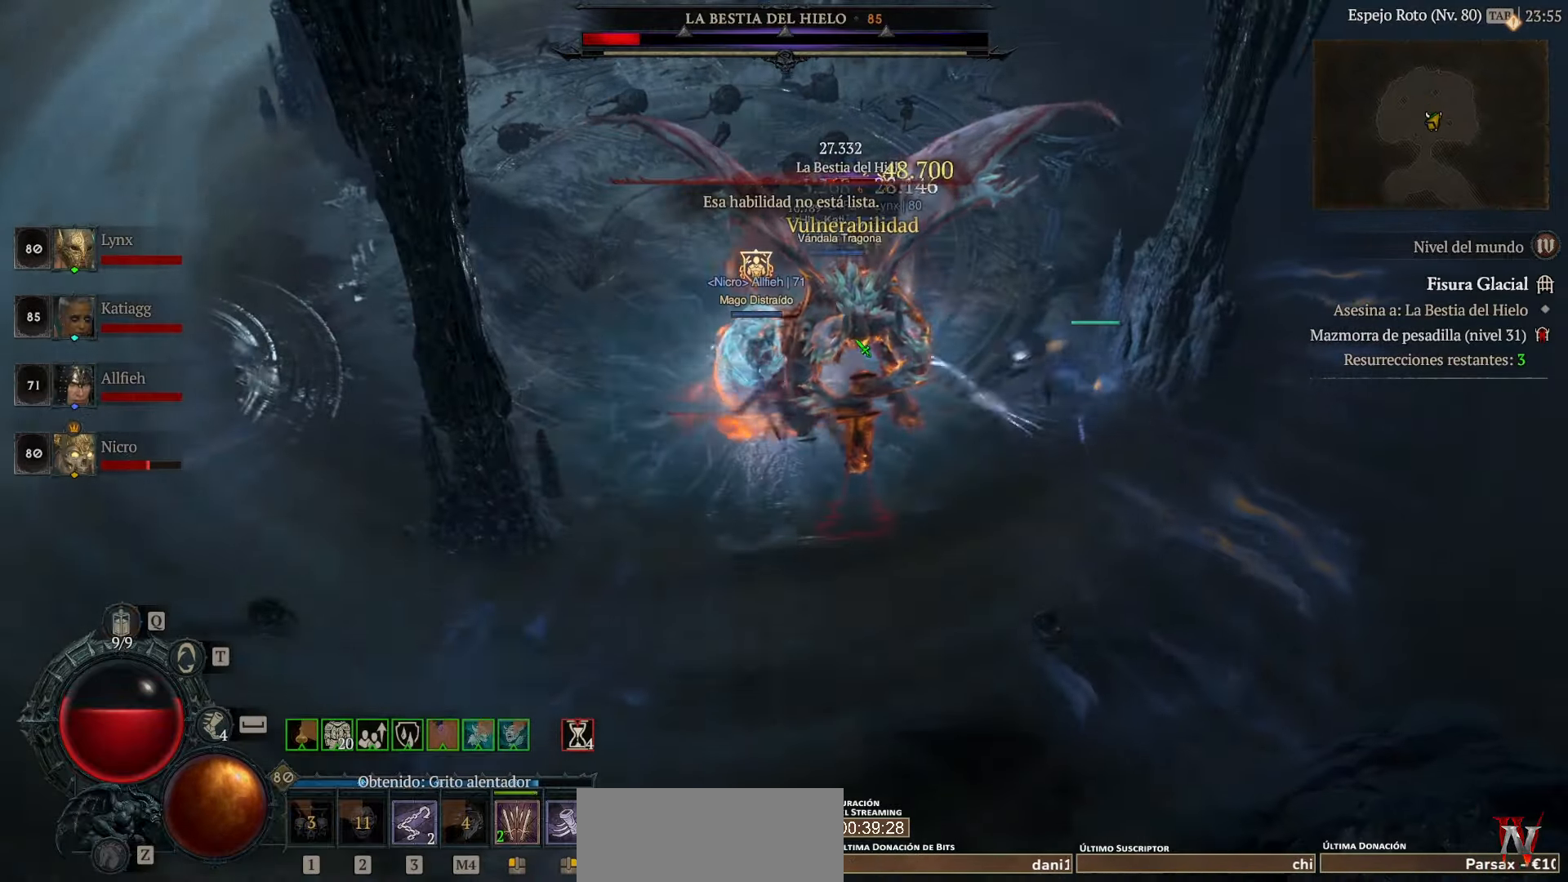
{"keys": [], "mouse": ["left"], "events": []}
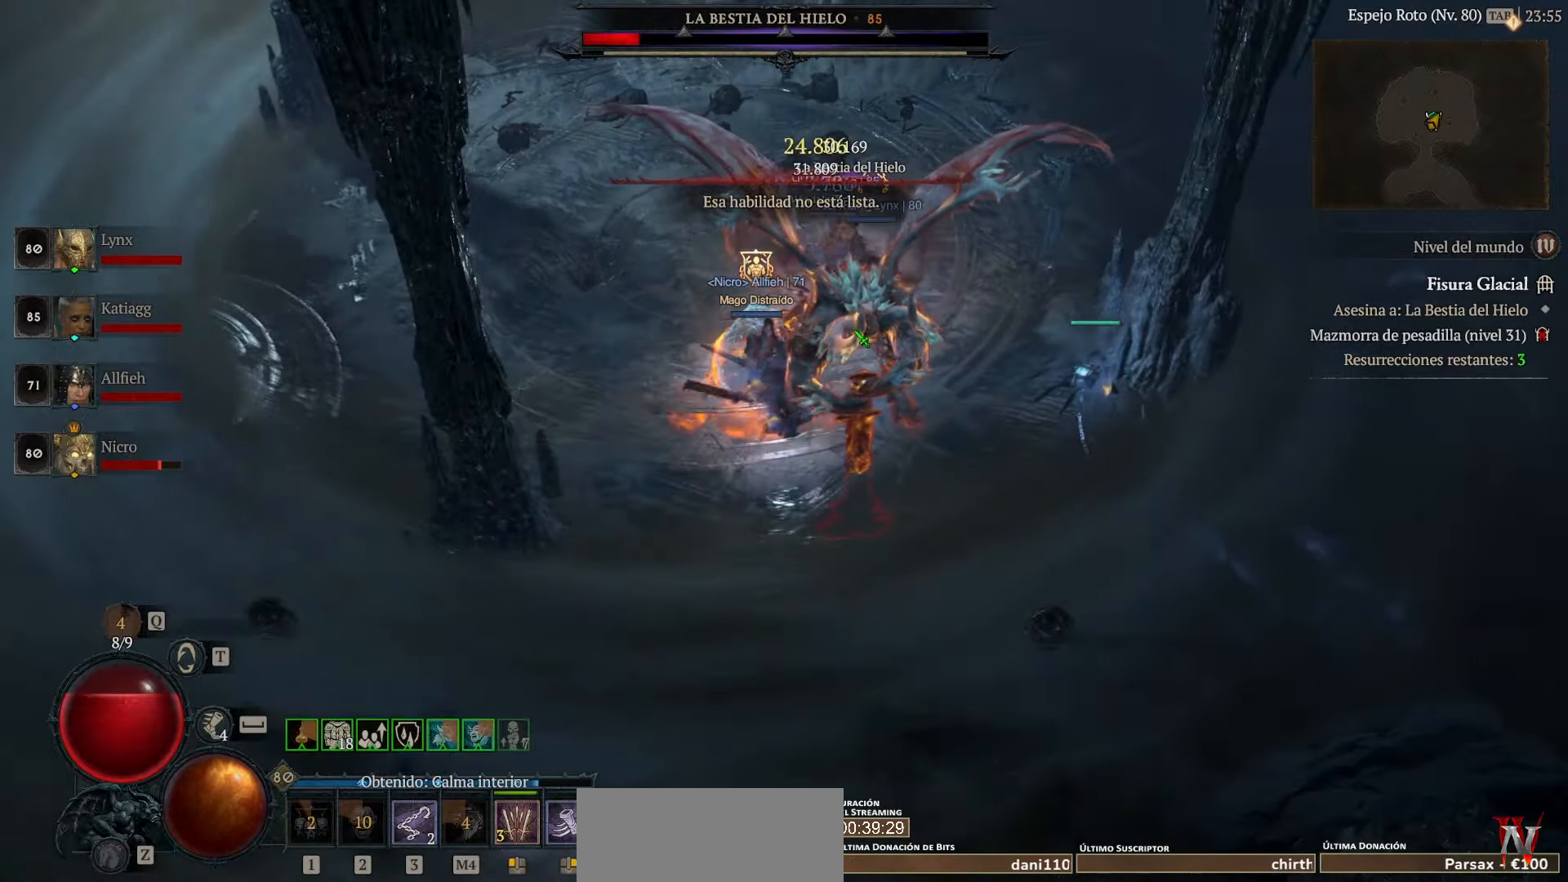
{"keys": [], "mouse": ["left"], "events": [[240, "mouse_right", "down"], [440, "mouse_right", "up"]]}